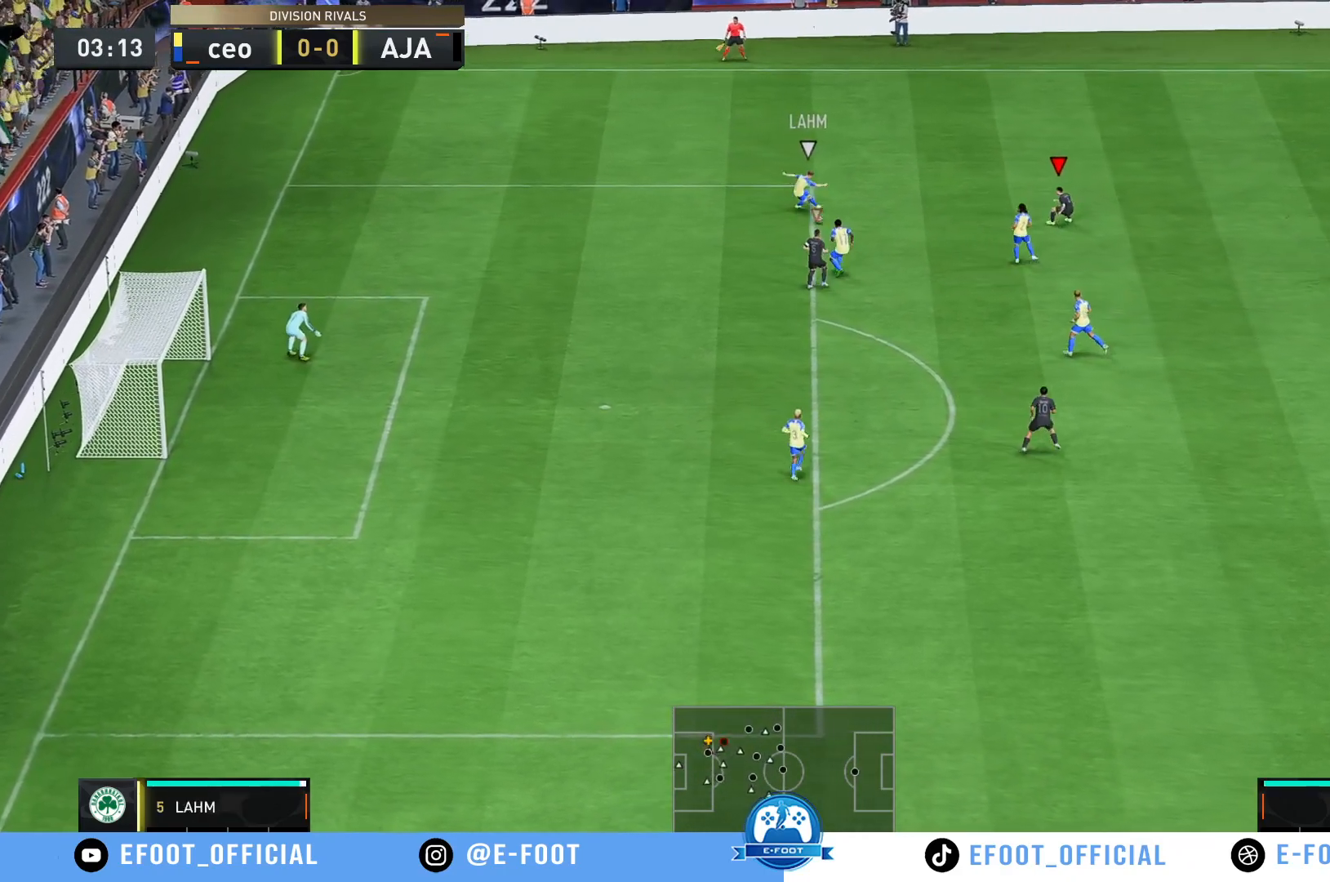
Gameplay with a controller (Xbox layout); each line is a JSON object with the inputs held at the frame after it. "events" lists button and stick changes between this image and that frame as [ms after this image, input, new state], when the widget could be followed in between. Not read: L3 R3.
{"buttons": [], "left_stick": "down", "right_stick": "center", "events": []}
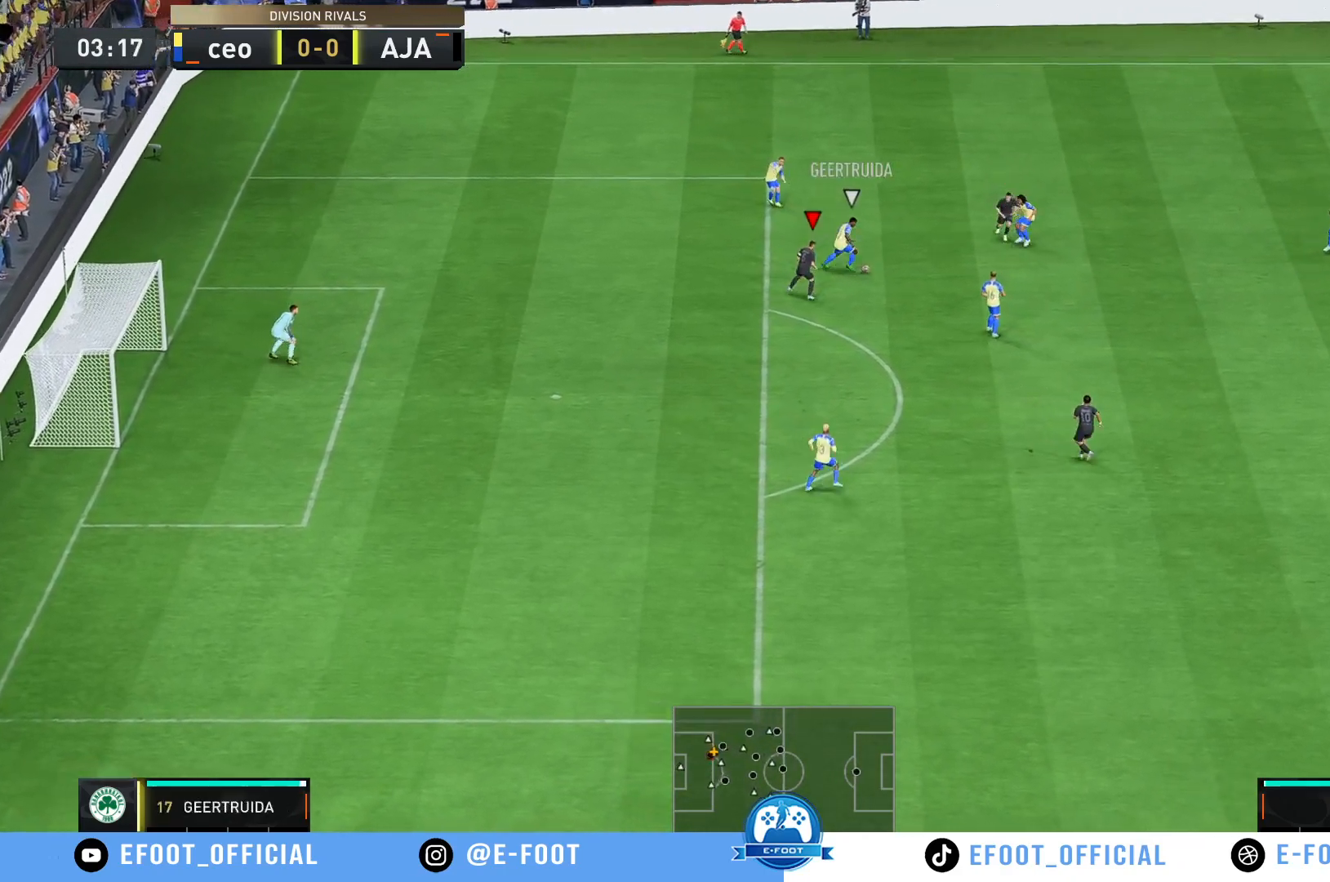
{"buttons": ["R2"], "left_stick": "down", "right_stick": "center", "events": [[367, "R2", "down"]]}
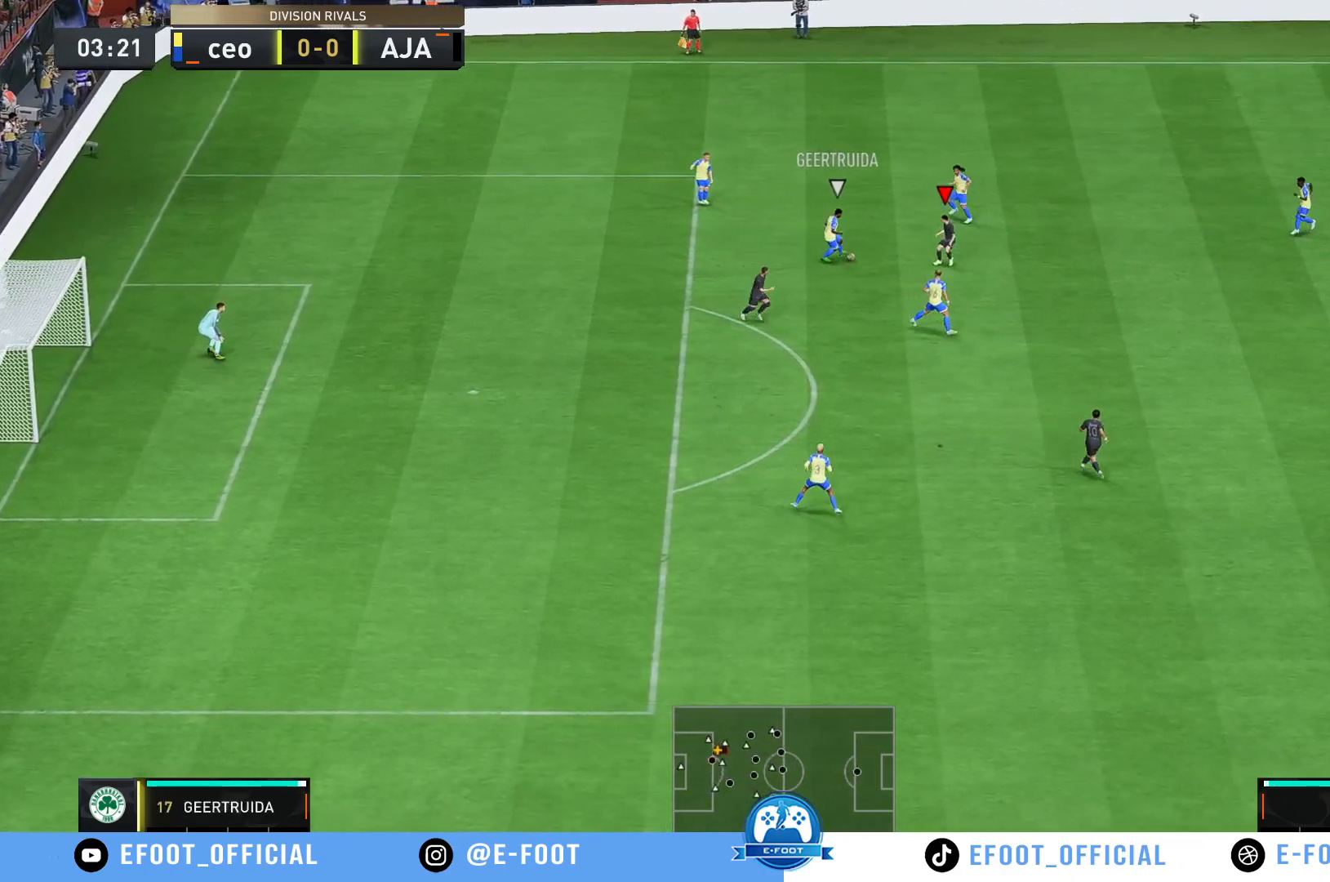
{"buttons": [], "left_stick": "up-right", "right_stick": "center", "events": [[17, "R2", "up"], [117, "left_stick", "up-right"]]}
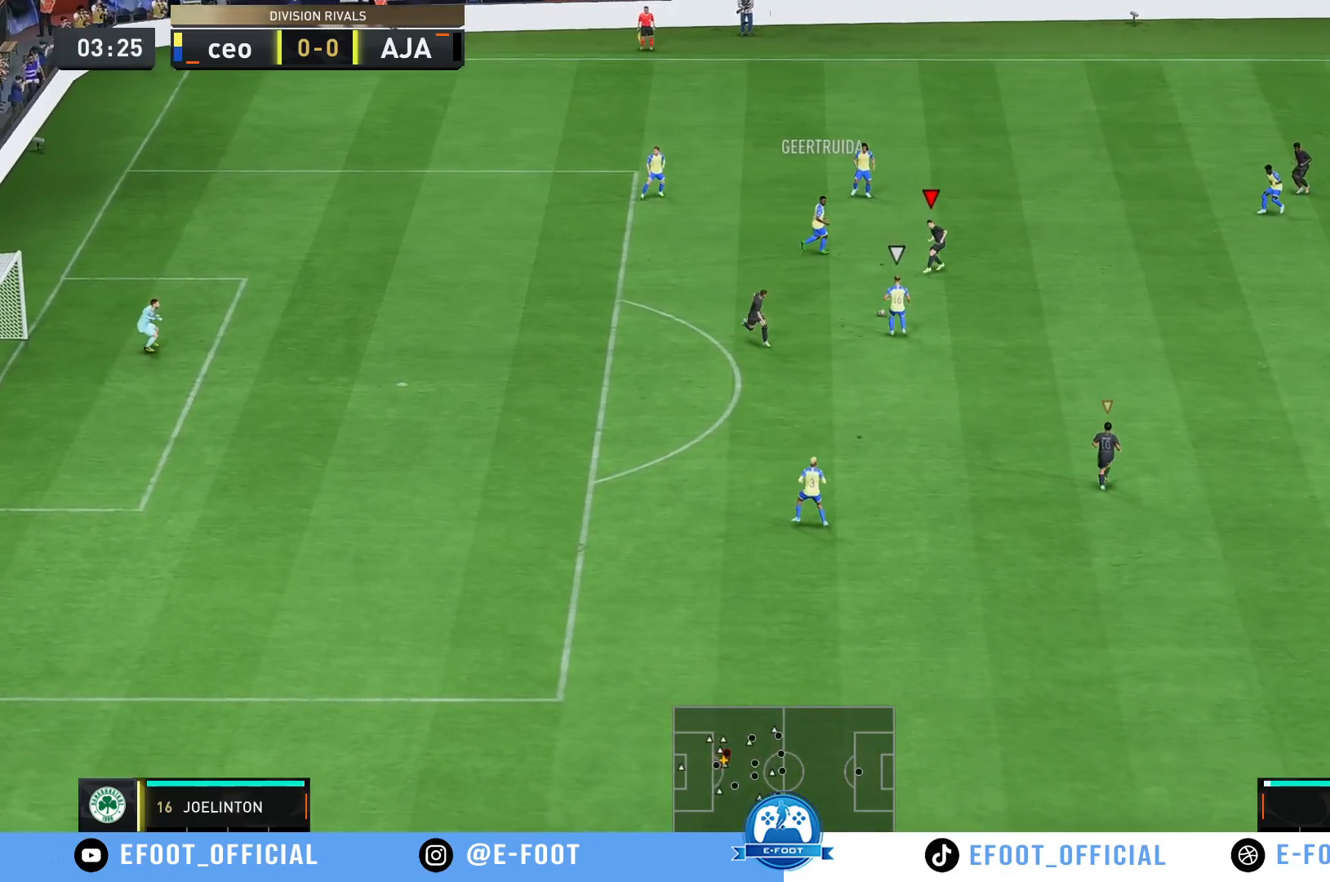
{"buttons": [], "left_stick": "down-right", "right_stick": "center", "events": [[50, "left_stick", "right"], [183, "R2", "down"], [250, "left_stick", "down-right"], [333, "R2", "up"]]}
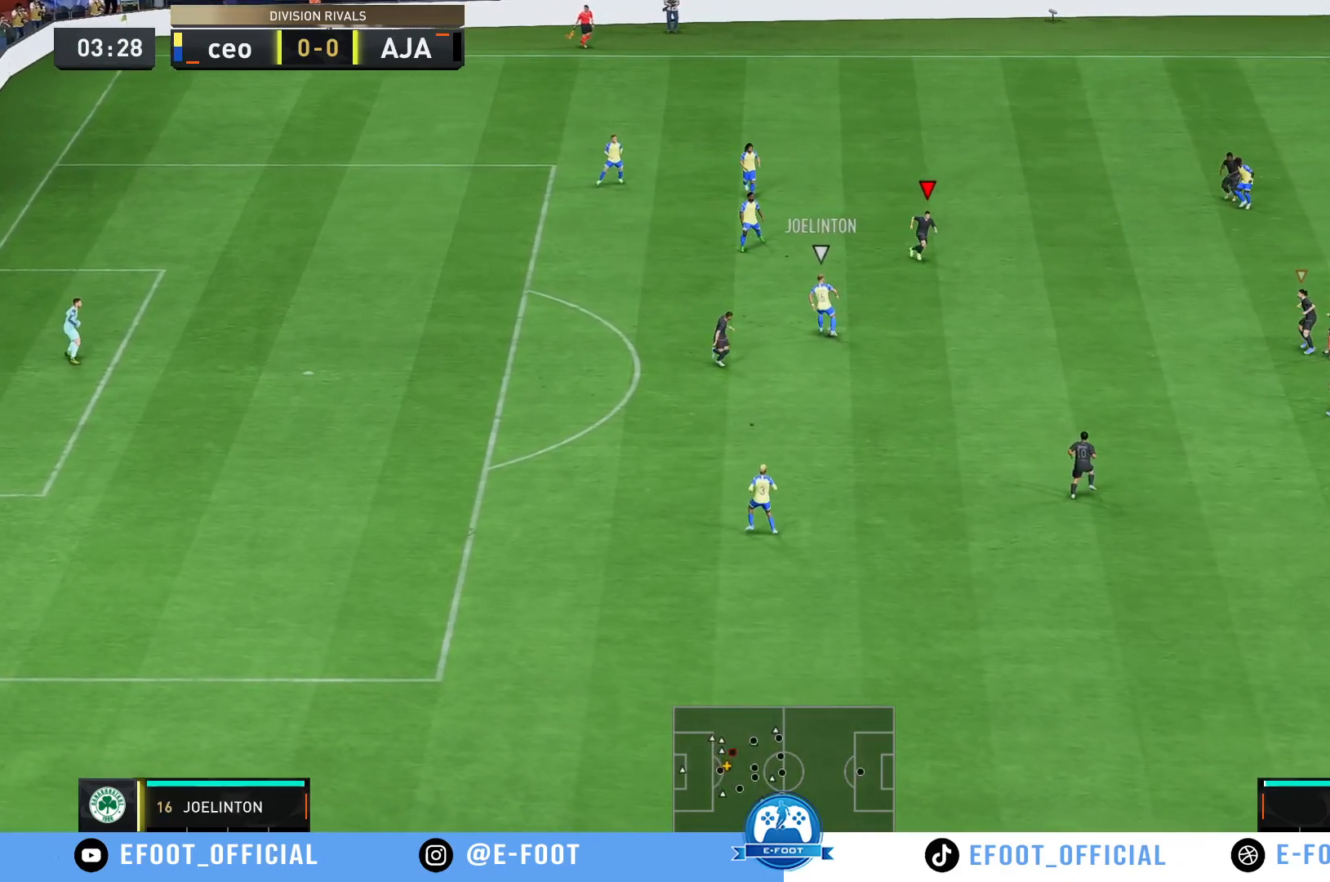
{"buttons": [], "left_stick": "up", "right_stick": "center", "events": [[67, "R2", "down"], [417, "left_stick", "up-left"], [433, "R2", "up"], [483, "left_stick", "up"]]}
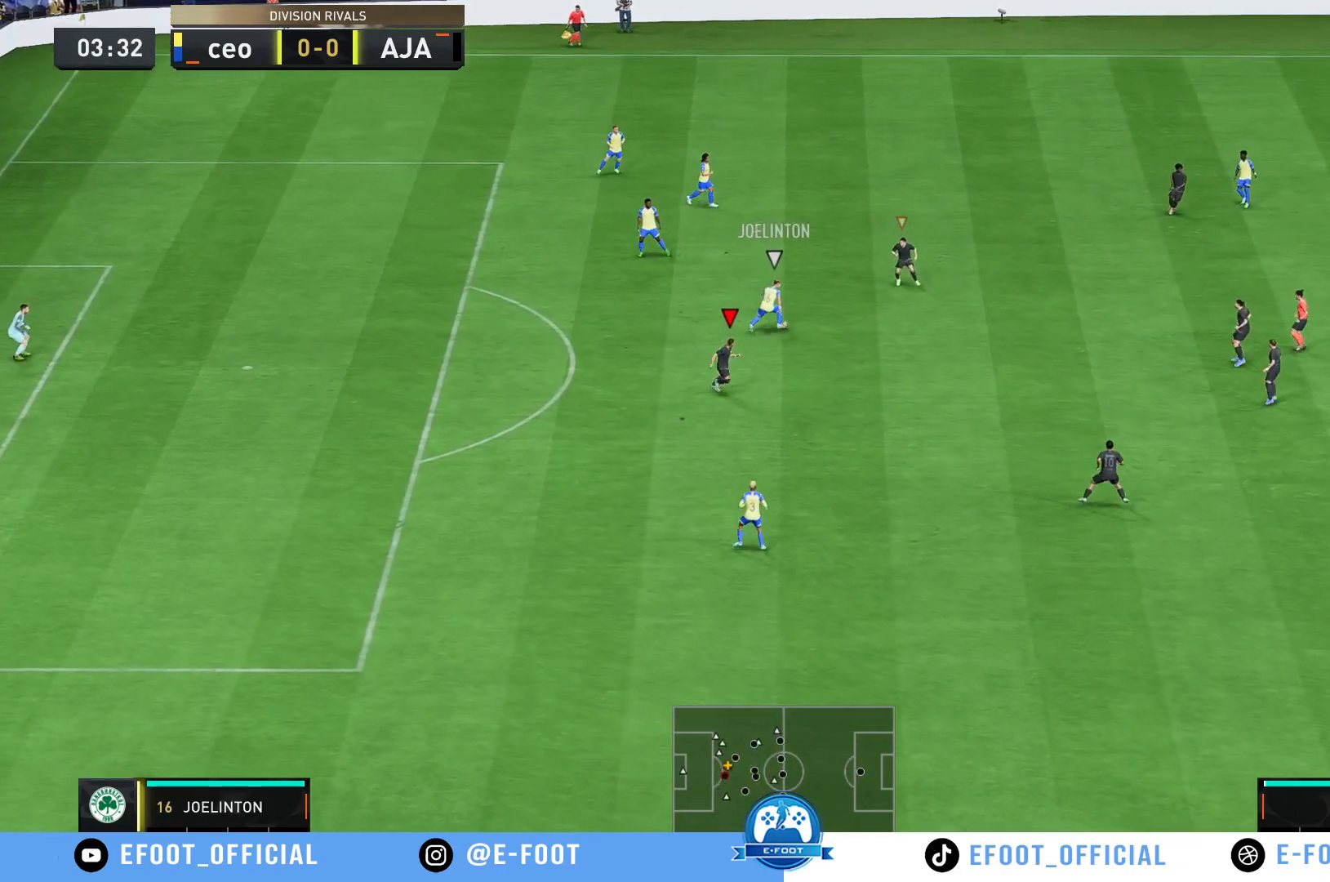
{"buttons": ["R2"], "left_stick": "up-left", "right_stick": "center", "events": [[200, "left_stick", "up-left"], [450, "R2", "down"]]}
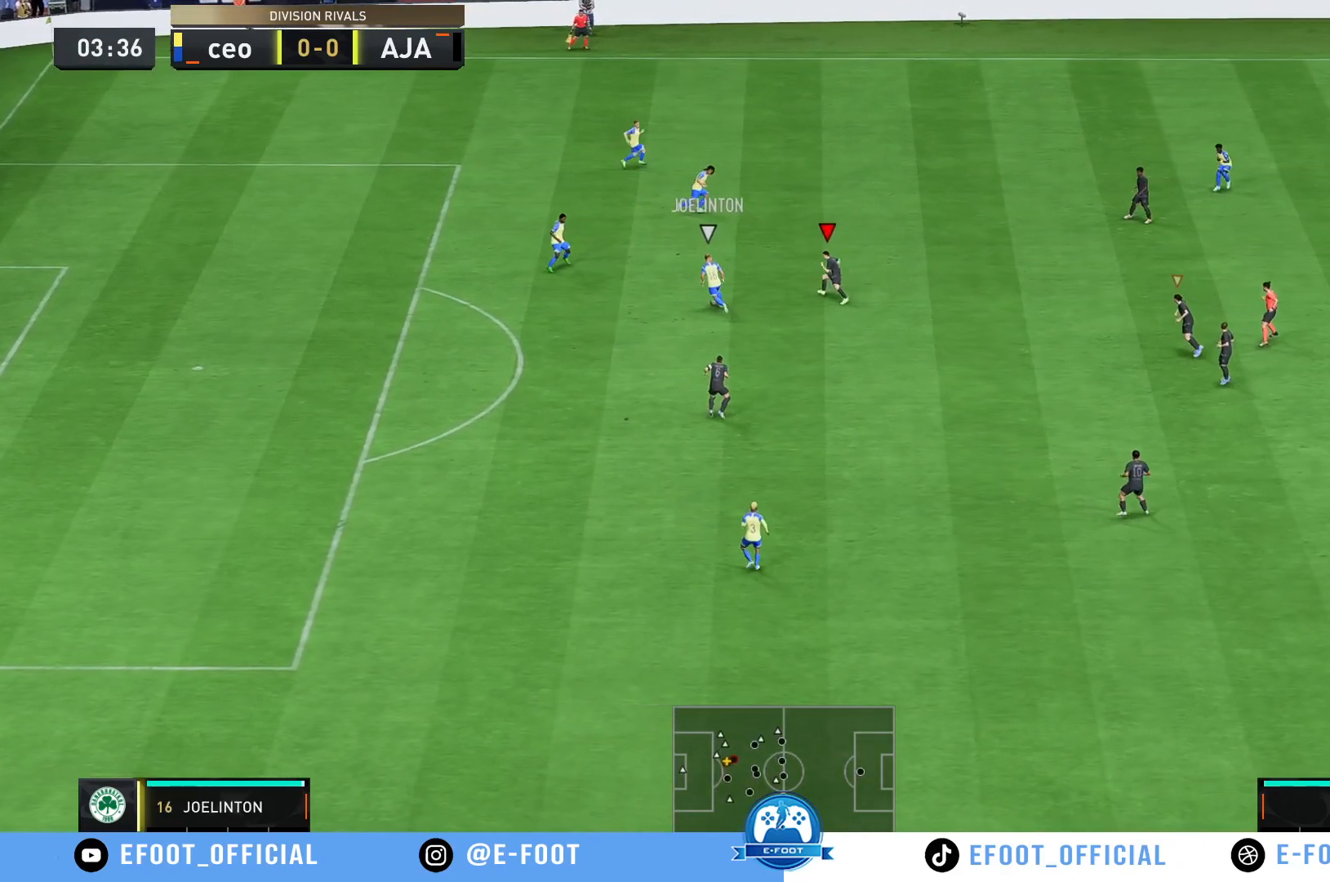
{"buttons": [], "left_stick": "up-left", "right_stick": "center", "events": [[333, "B", "down"], [433, "R2", "up"], [467, "B", "up"]]}
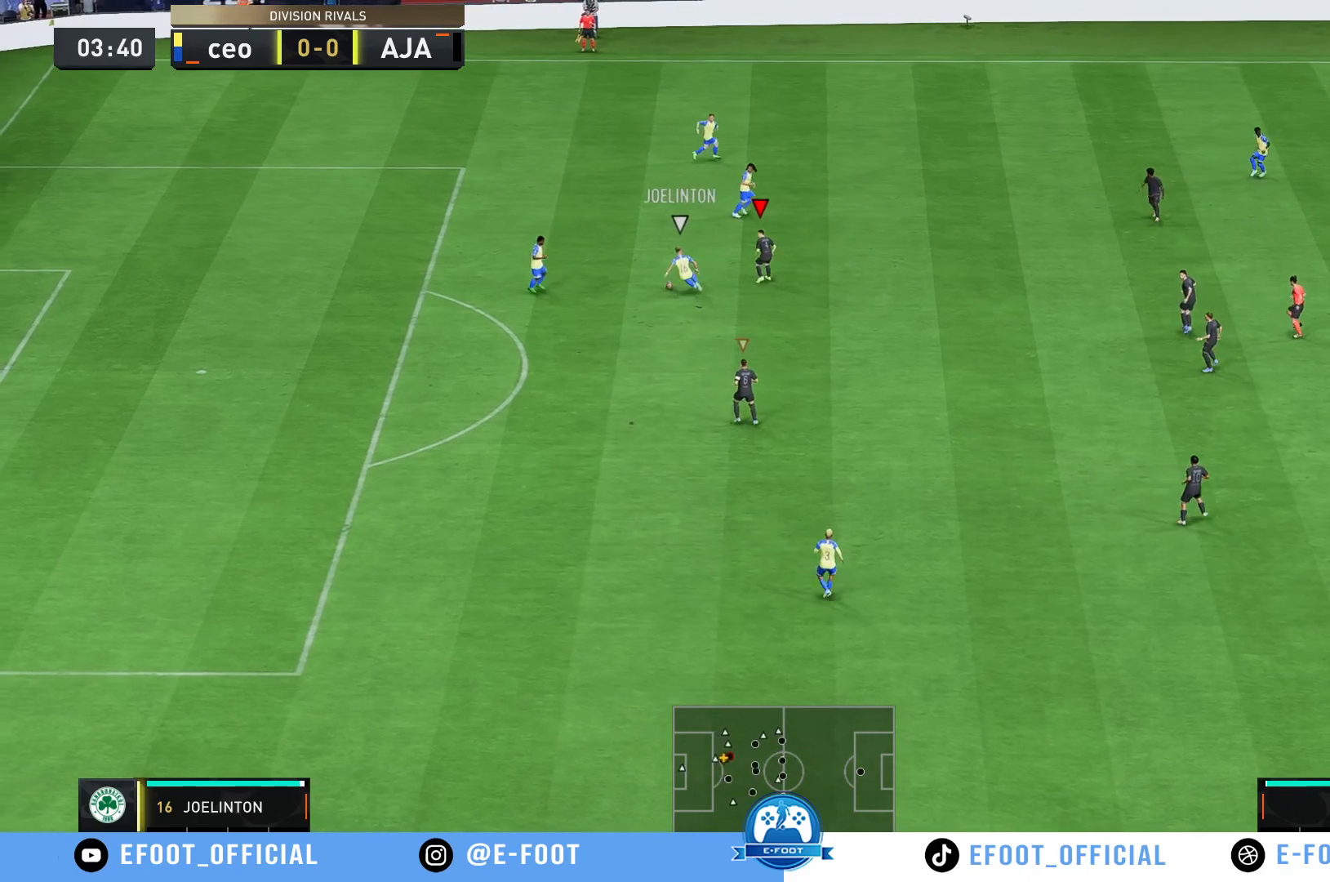
{"buttons": [], "left_stick": "down-left", "right_stick": "center", "events": [[450, "left_stick", "down-left"]]}
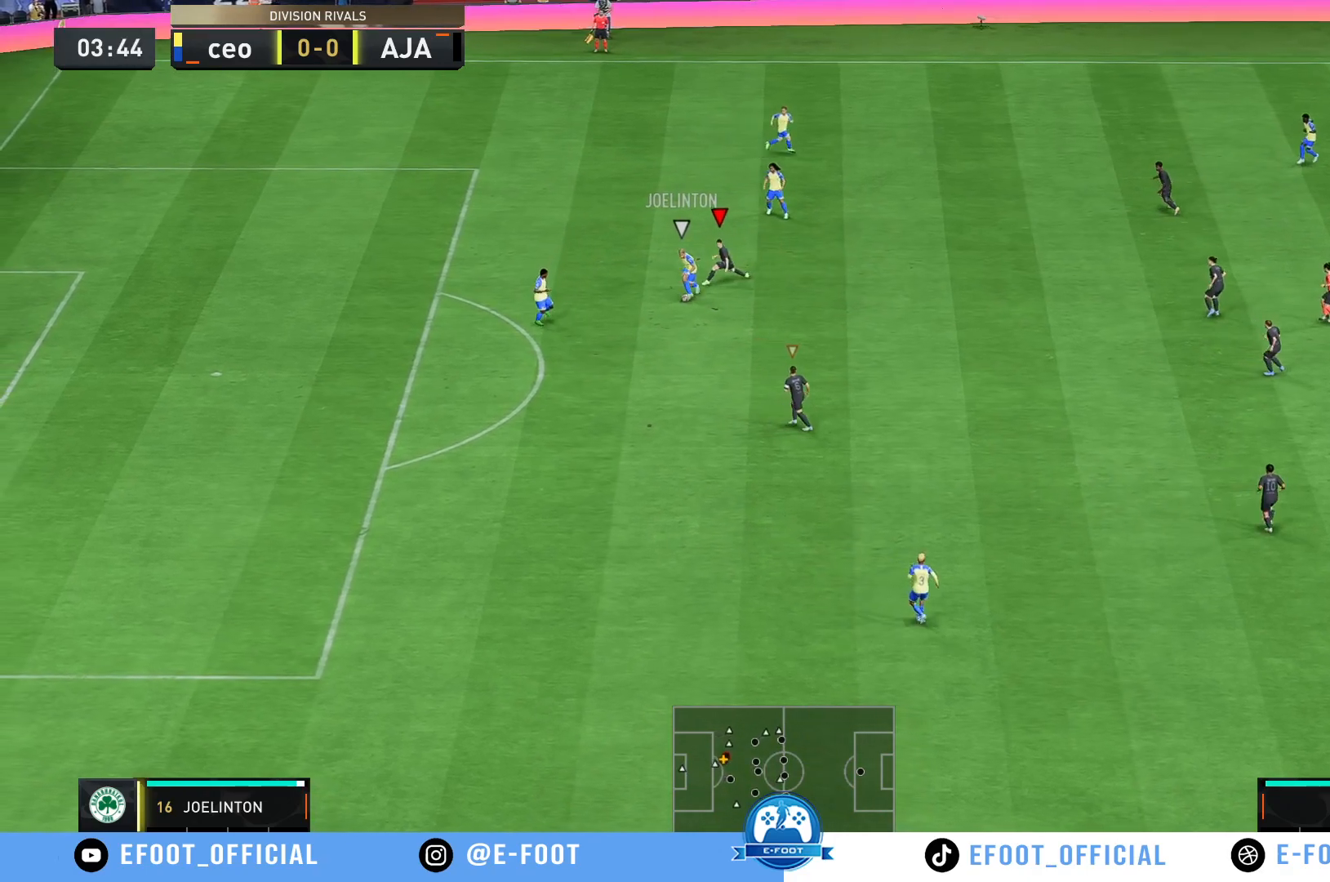
{"buttons": ["R2"], "left_stick": "down", "right_stick": "center", "events": [[167, "left_stick", "down"], [333, "R2", "down"]]}
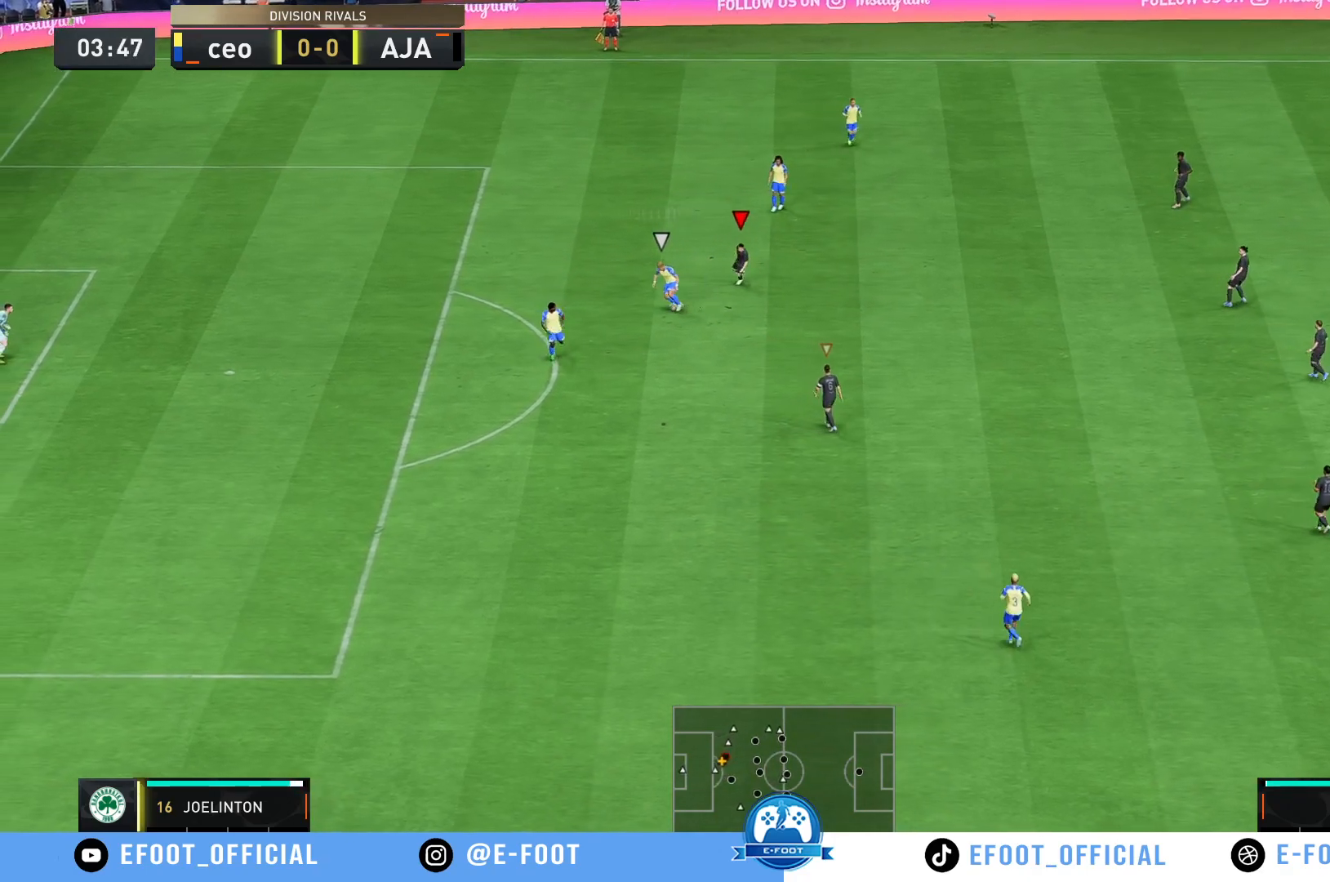
{"buttons": ["R2"], "left_stick": "up-left", "right_stick": "center", "events": [[200, "R2", "up"], [200, "left_stick", "left"], [317, "left_stick", "up-left"], [467, "R2", "down"]]}
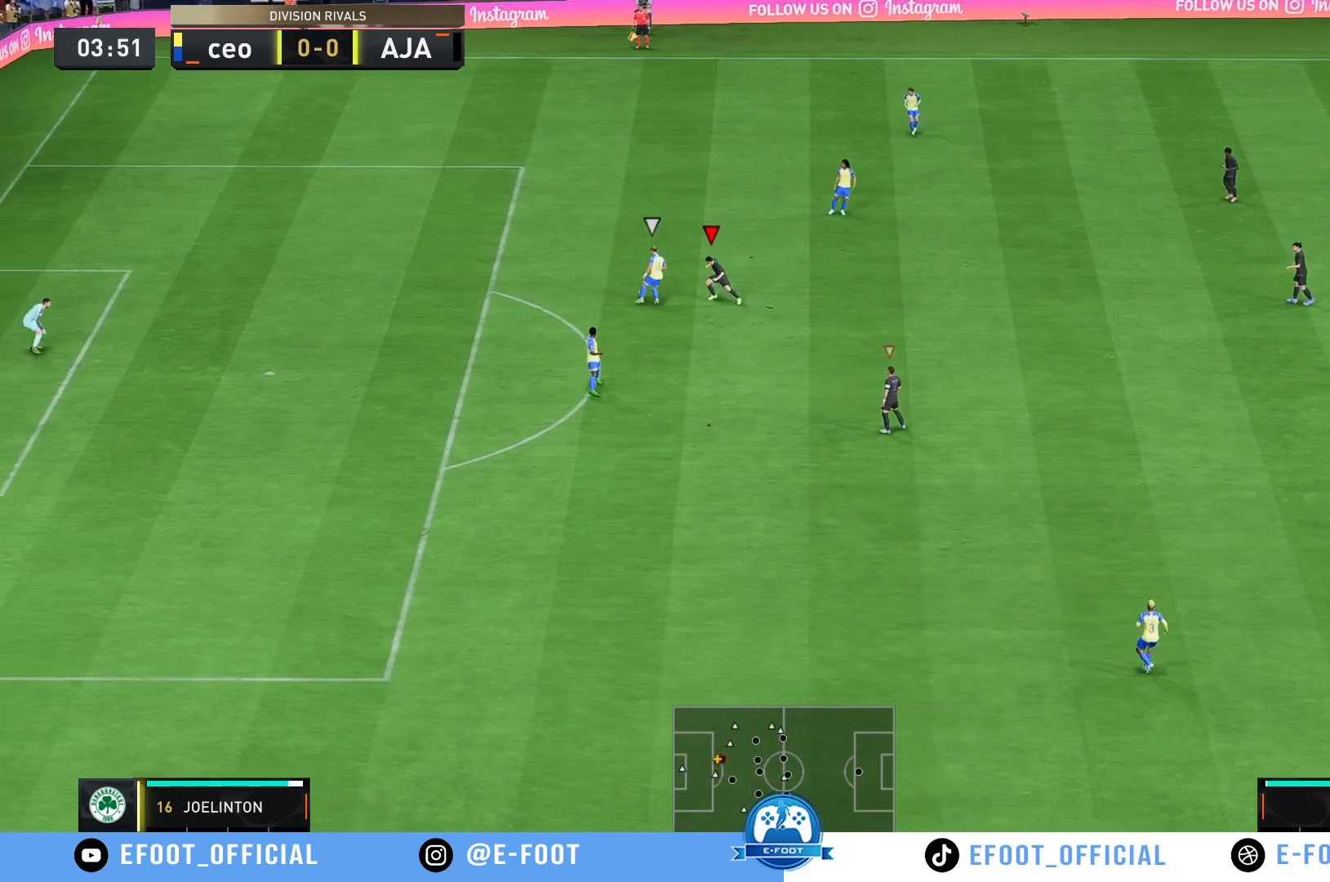
{"buttons": [], "left_stick": "up-left", "right_stick": "center", "events": [[217, "B", "down"], [383, "B", "up"], [433, "R2", "up"]]}
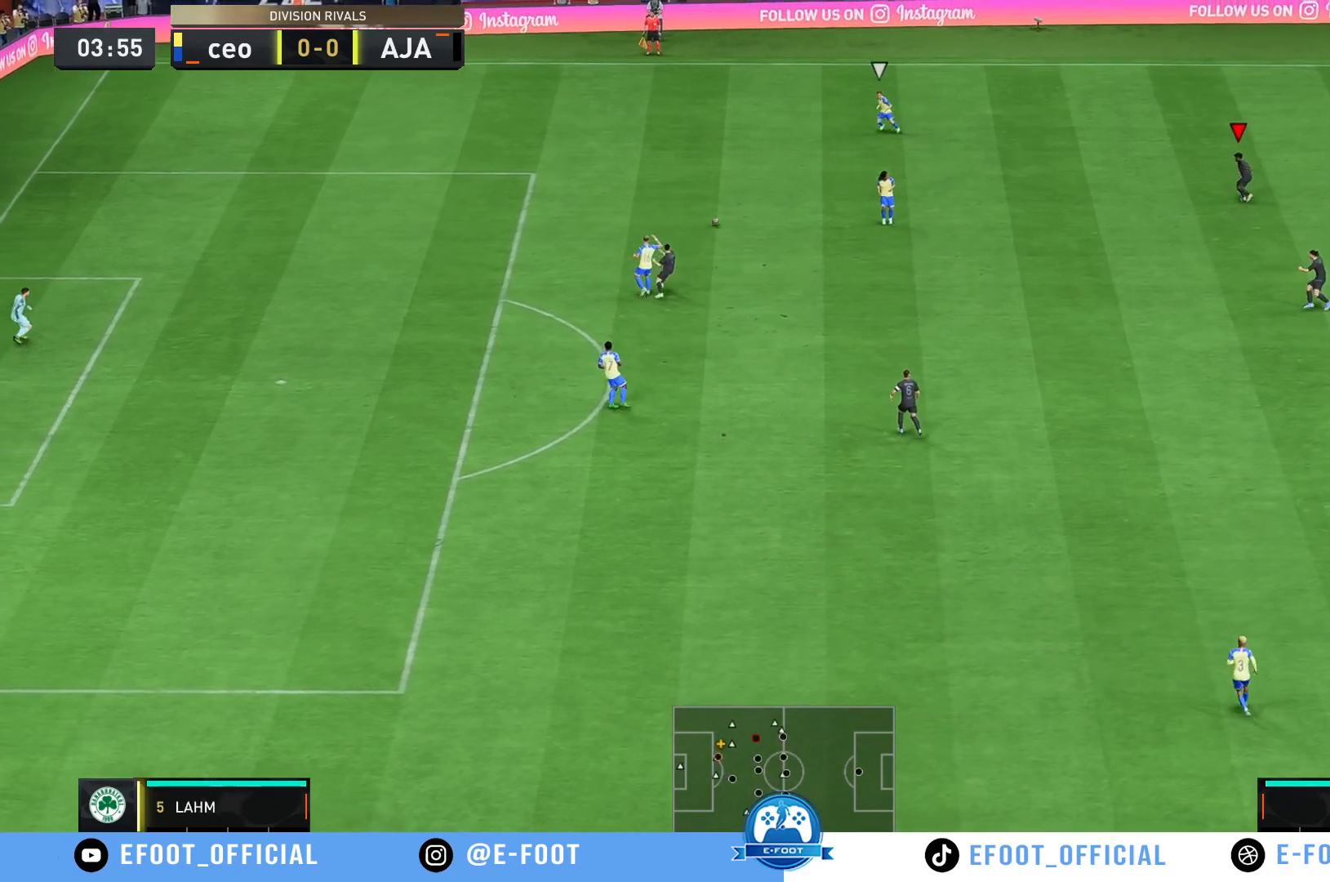
{"buttons": ["R2"], "left_stick": "left", "right_stick": "center", "events": [[250, "left_stick", "left"], [283, "R2", "down"]]}
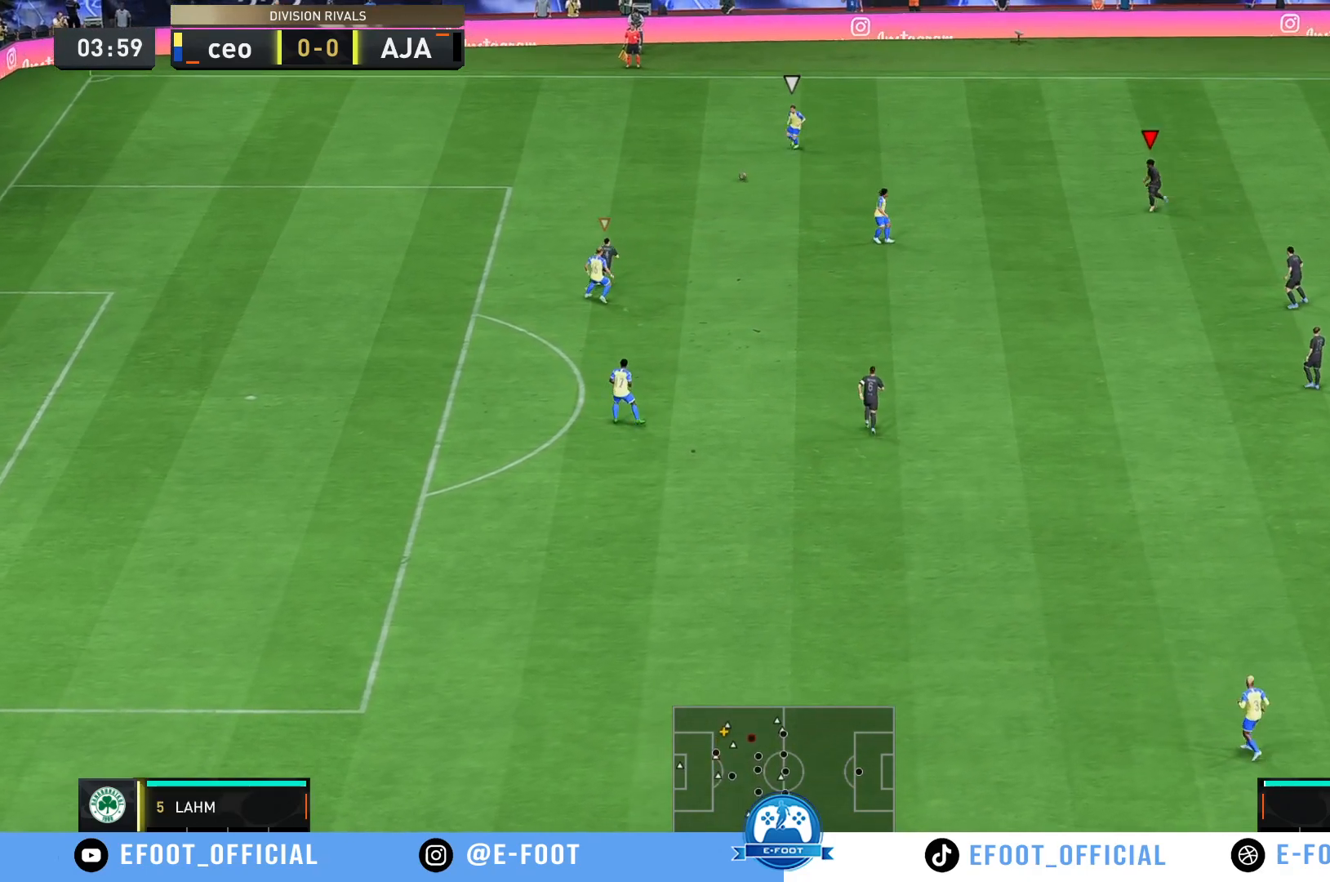
{"buttons": ["R2"], "left_stick": "up", "right_stick": "center", "events": [[167, "left_stick", "up-left"], [217, "R2", "up"], [350, "left_stick", "up"], [500, "R2", "down"]]}
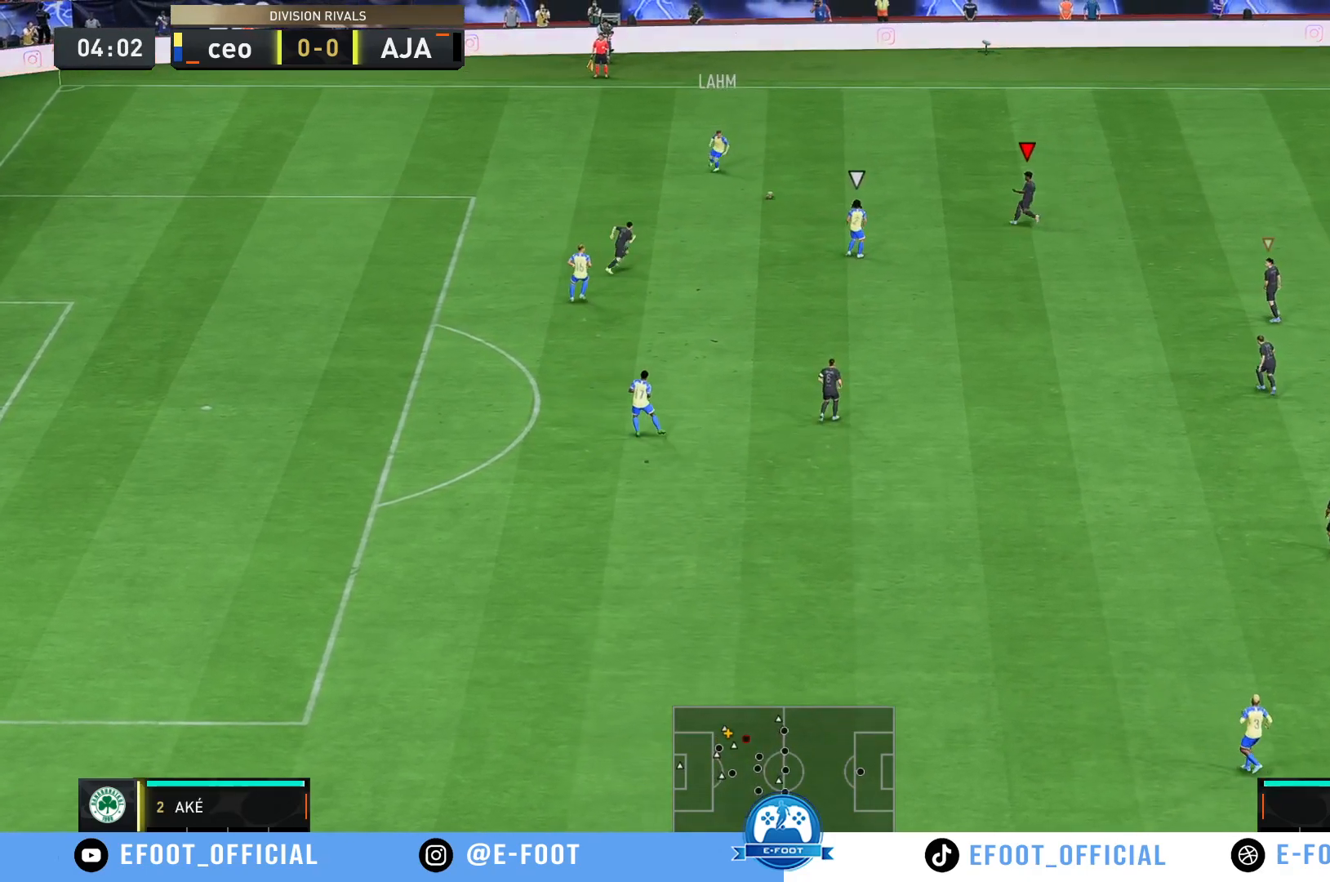
{"buttons": [], "left_stick": "down-left", "right_stick": "center", "events": [[233, "left_stick", "left"], [300, "left_stick", "down-left"], [333, "R2", "up"]]}
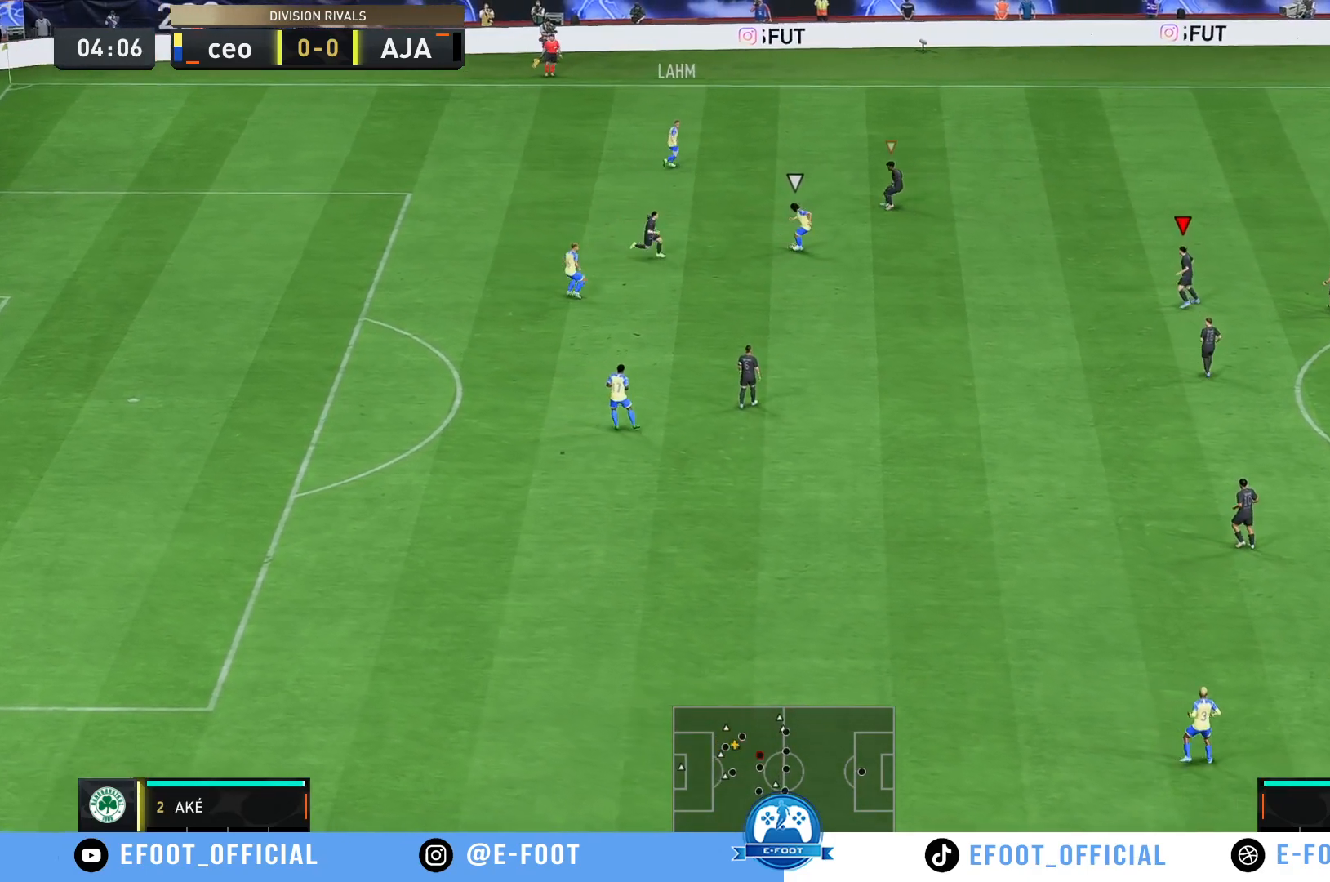
{"buttons": ["R2"], "left_stick": "left", "right_stick": "center", "events": [[17, "left_stick", "left"], [133, "left_stick", "up-left"], [200, "R2", "down"], [483, "left_stick", "left"]]}
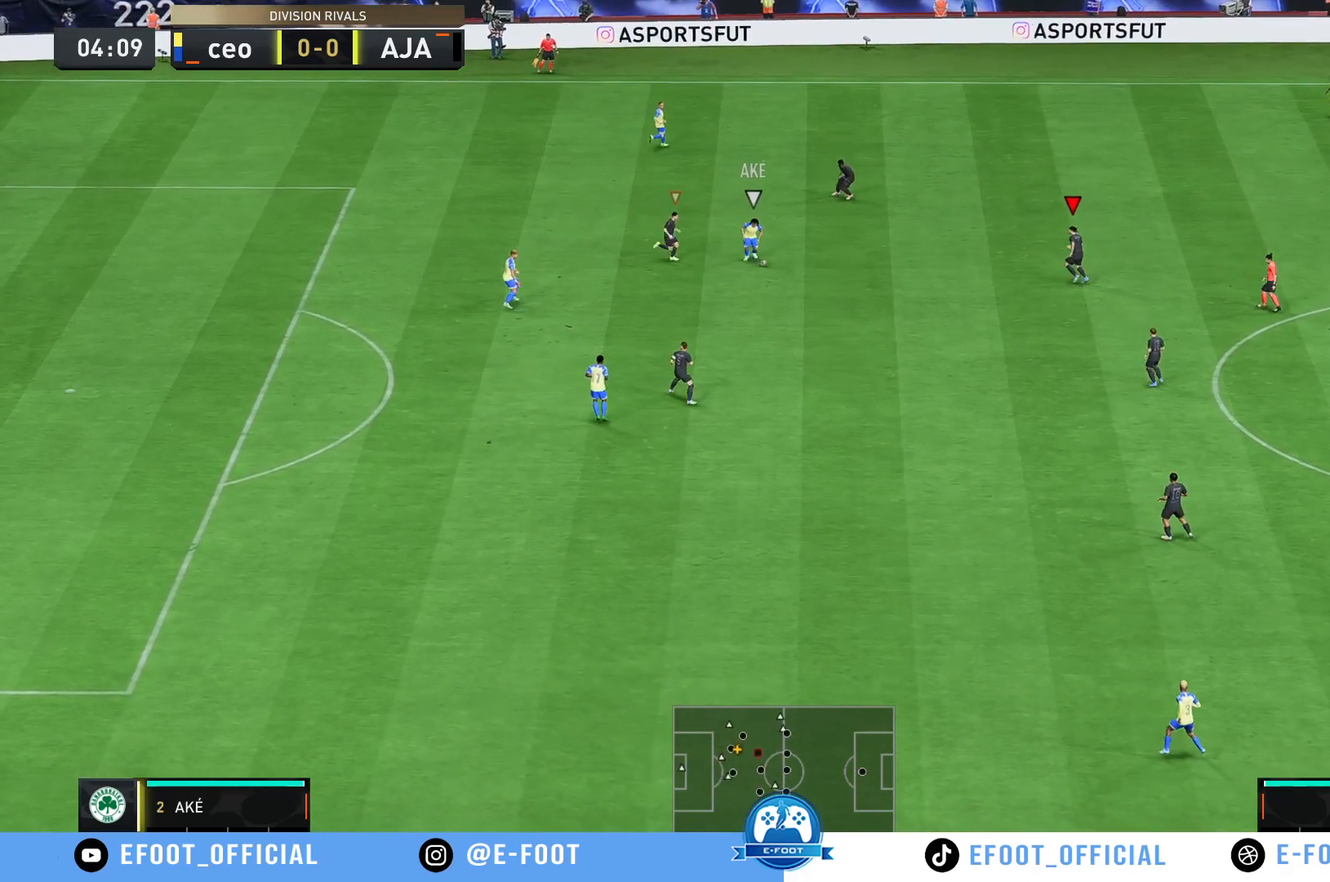
{"buttons": [], "left_stick": "down", "right_stick": "center", "events": [[83, "left_stick", "down-left"], [117, "R2", "up"], [483, "left_stick", "down"]]}
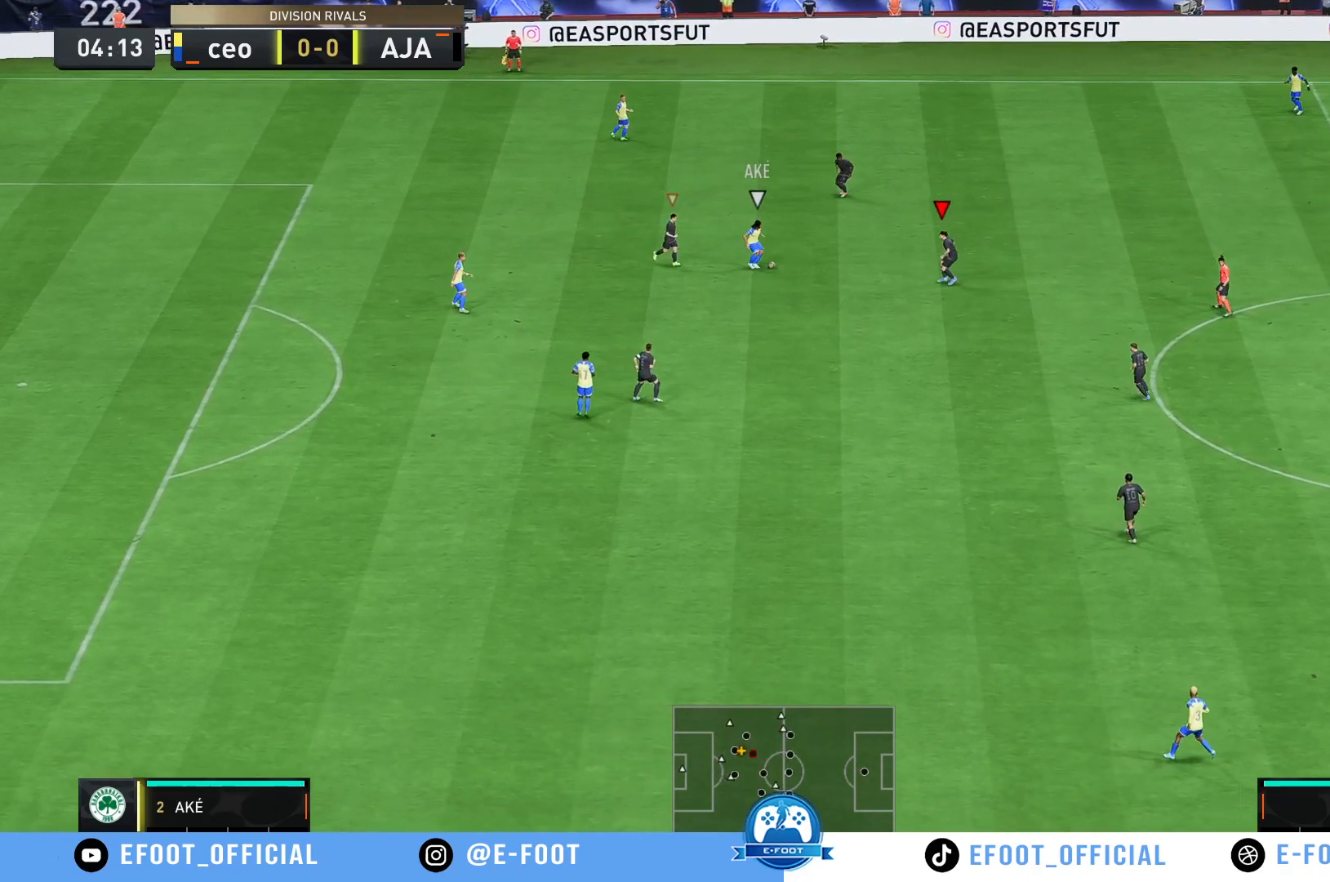
{"buttons": [], "left_stick": "up", "right_stick": "center", "events": [[33, "R2", "down"], [117, "left_stick", "down-left"], [217, "left_stick", "left"], [317, "left_stick", "up-left"], [350, "R2", "up"], [450, "left_stick", "up"]]}
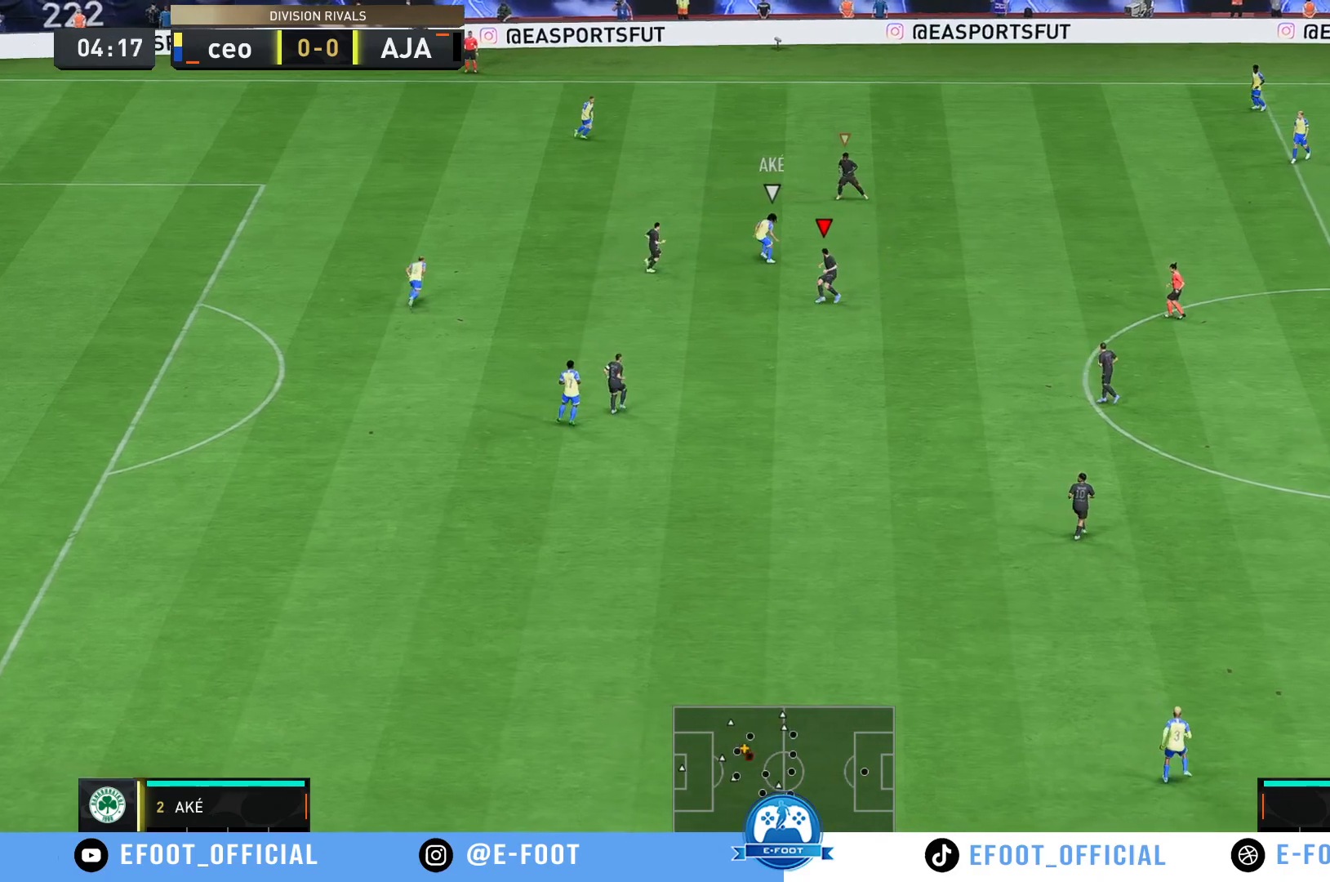
{"buttons": [], "left_stick": "down-right", "right_stick": "center", "events": [[117, "left_stick", "right"], [167, "L1", "down"], [250, "L1", "up"], [383, "left_stick", "down-right"]]}
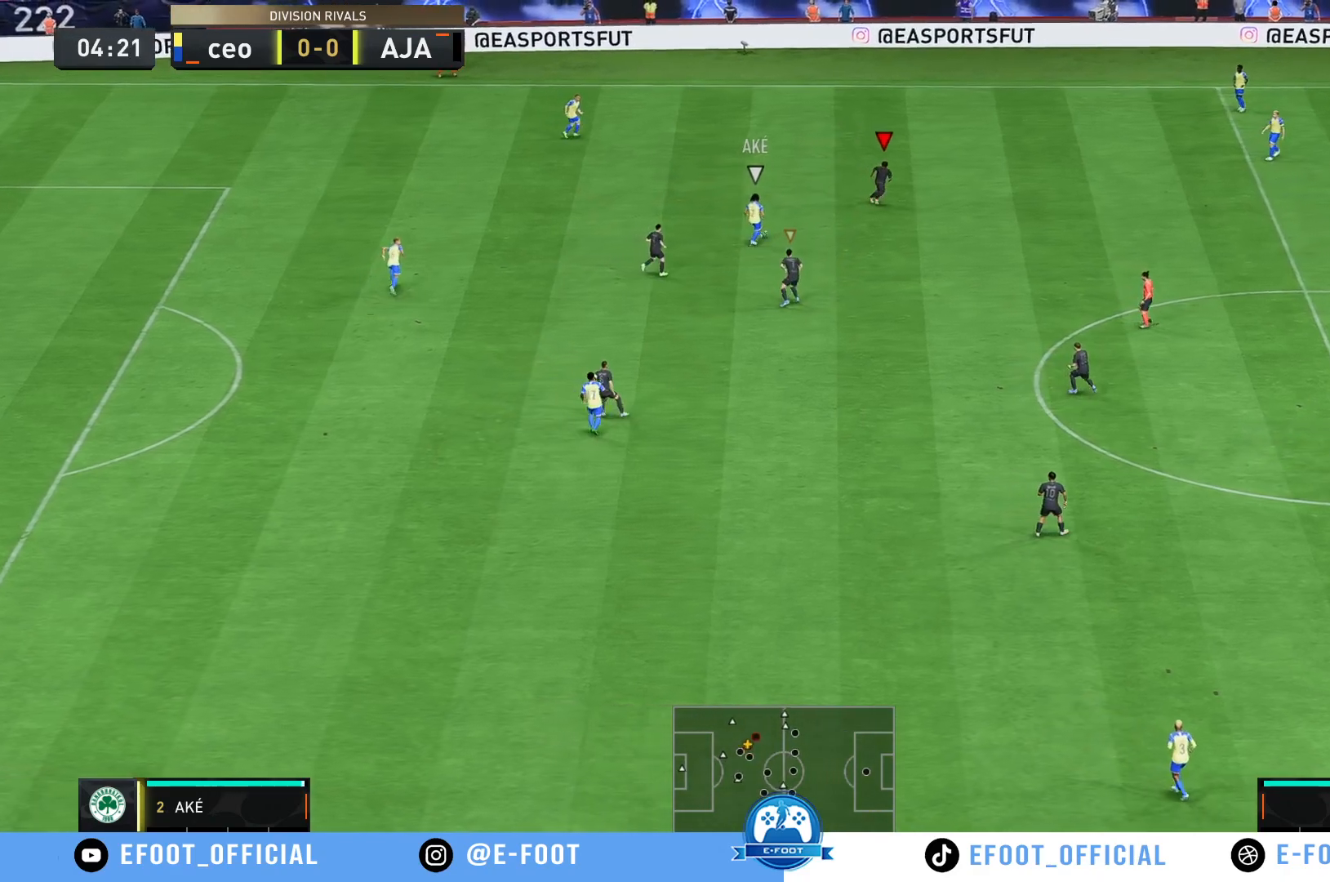
{"buttons": [], "left_stick": "up", "right_stick": "center", "events": [[33, "R2", "down"], [67, "left_stick", "center"], [133, "R2", "up"], [150, "left_stick", "up"]]}
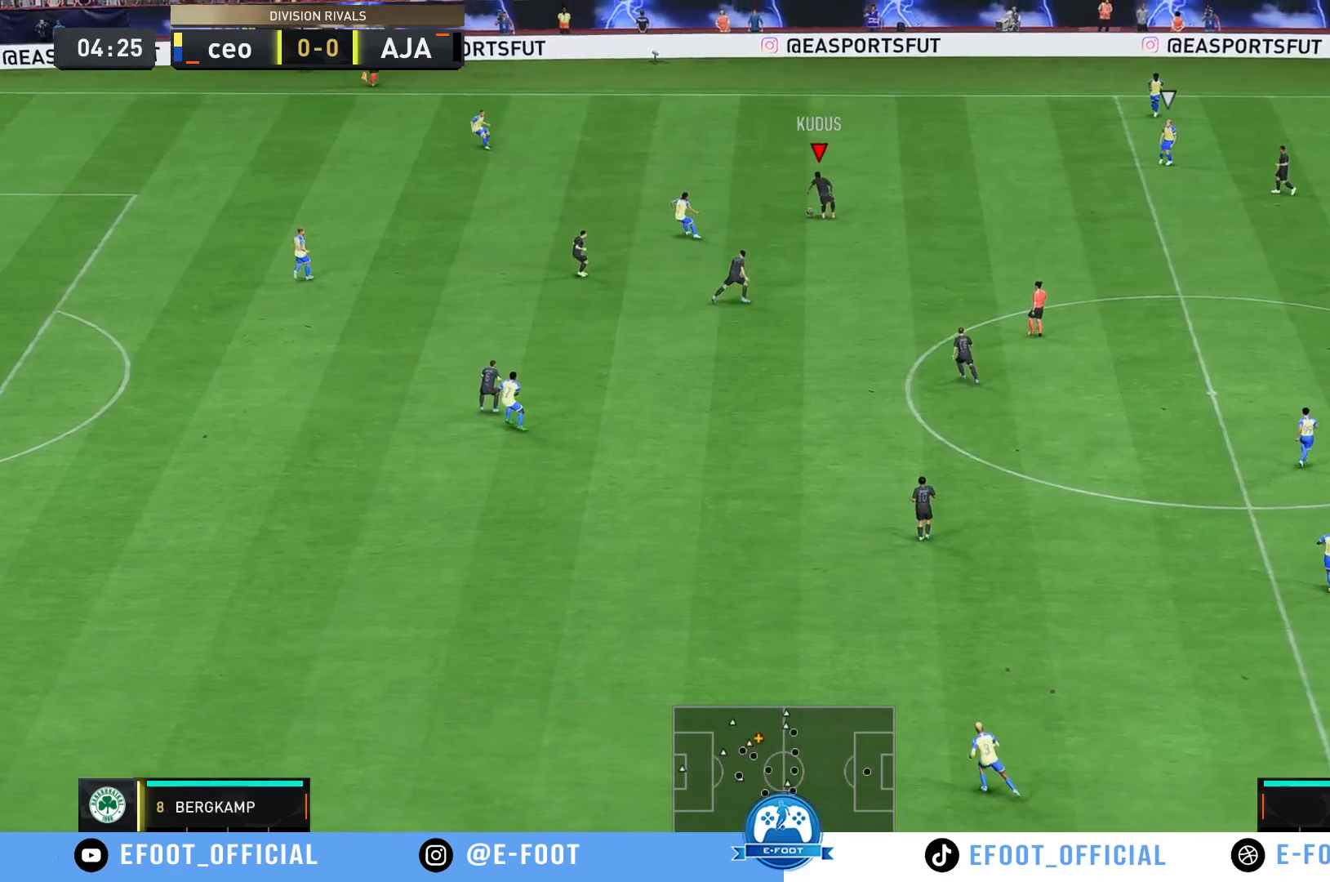
{"buttons": [], "left_stick": "down", "right_stick": "center", "events": [[33, "left_stick", "center"], [117, "left_stick", "down"]]}
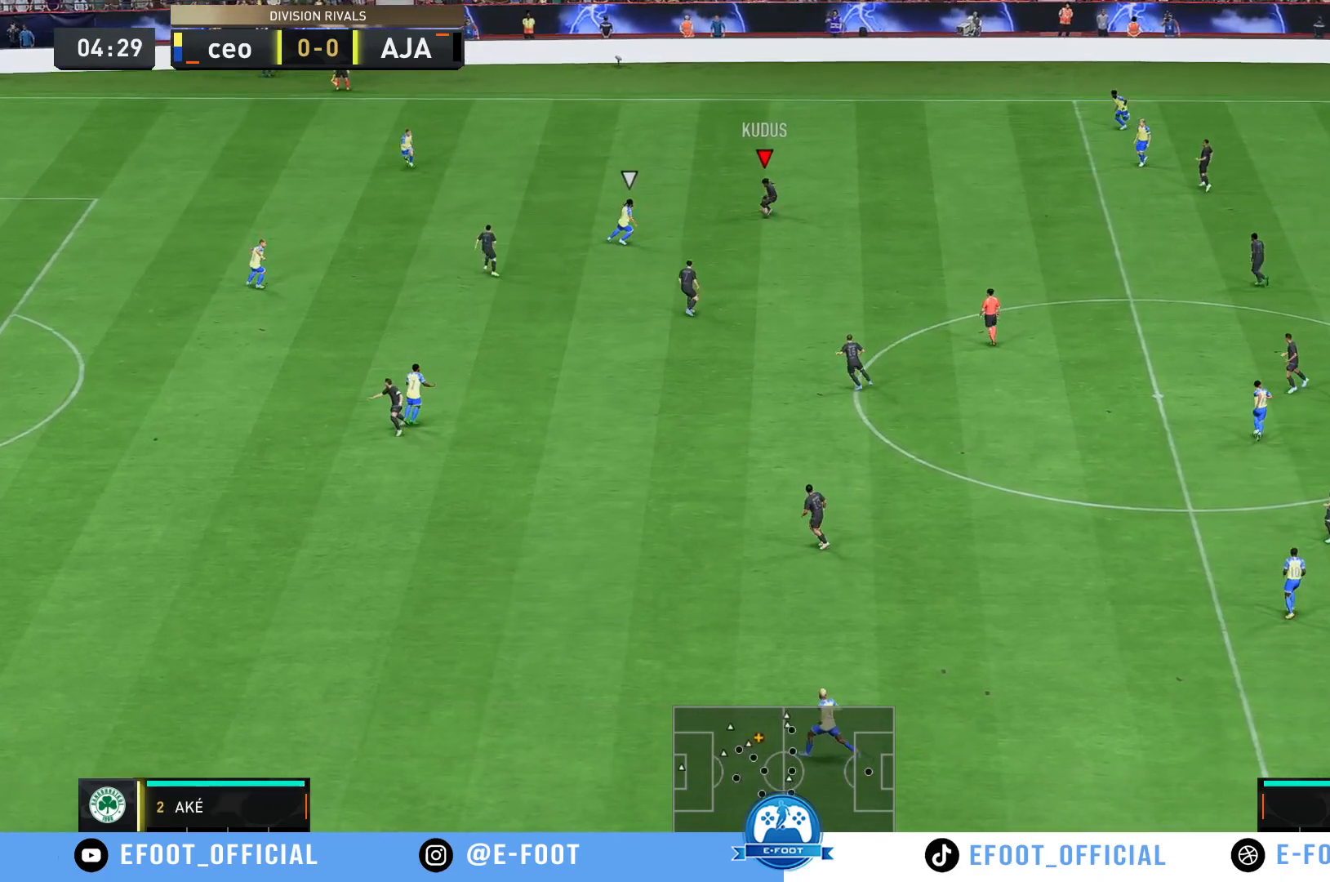
{"buttons": [], "left_stick": "down", "right_stick": "center"}
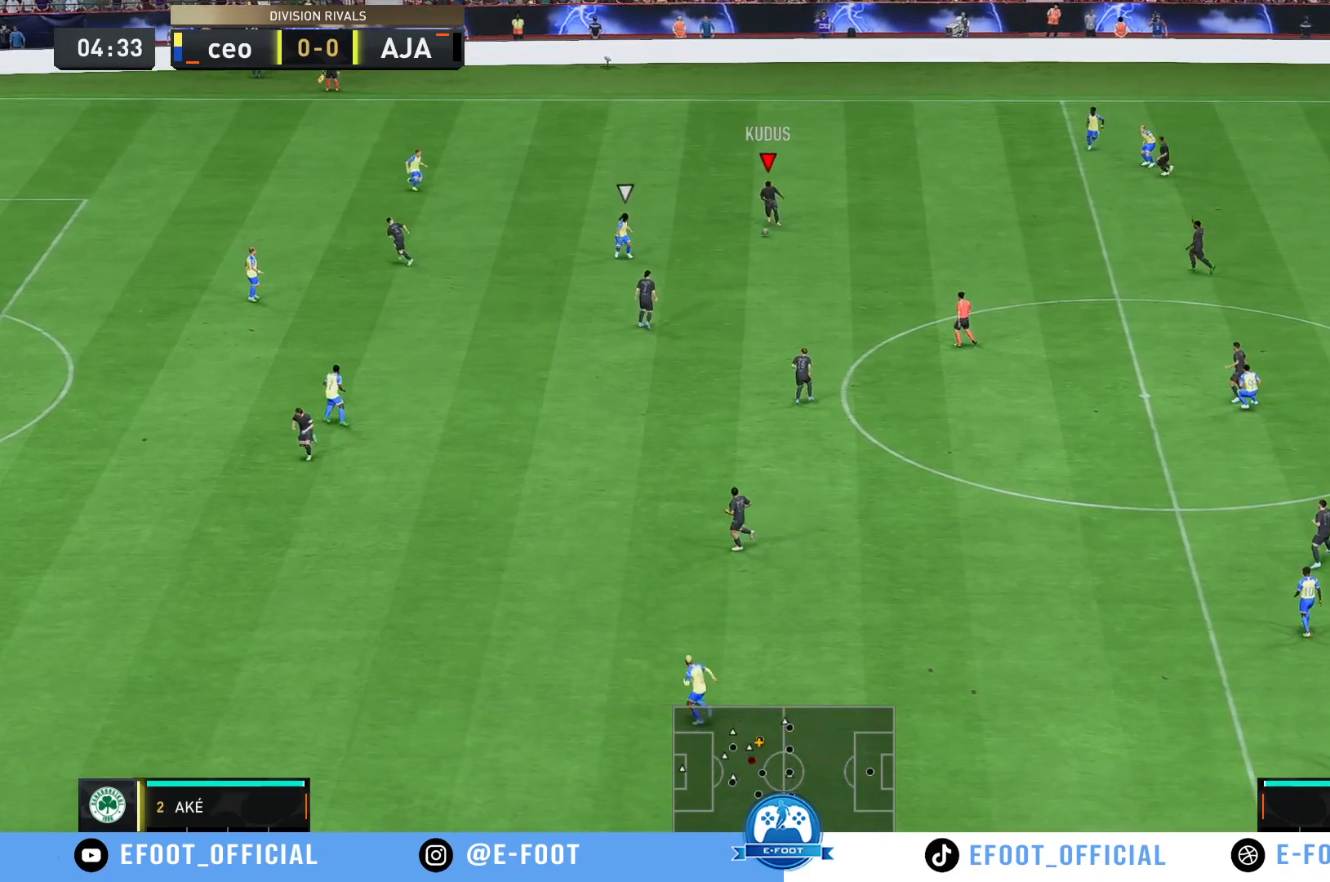
{"buttons": [], "left_stick": "down-left", "right_stick": "center", "events": [[500, "left_stick", "down-left"]]}
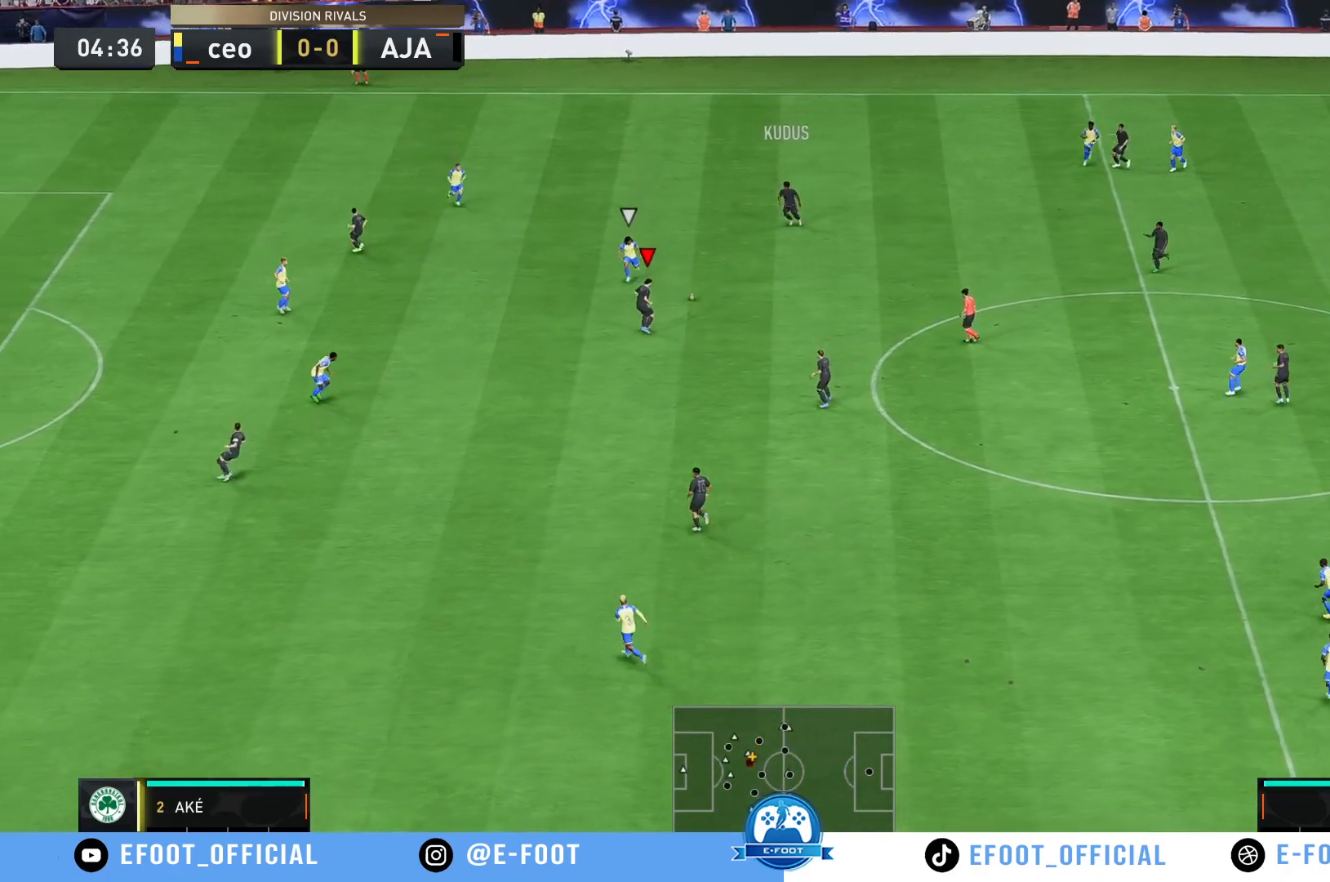
{"buttons": [], "left_stick": "down-left", "right_stick": "center", "events": []}
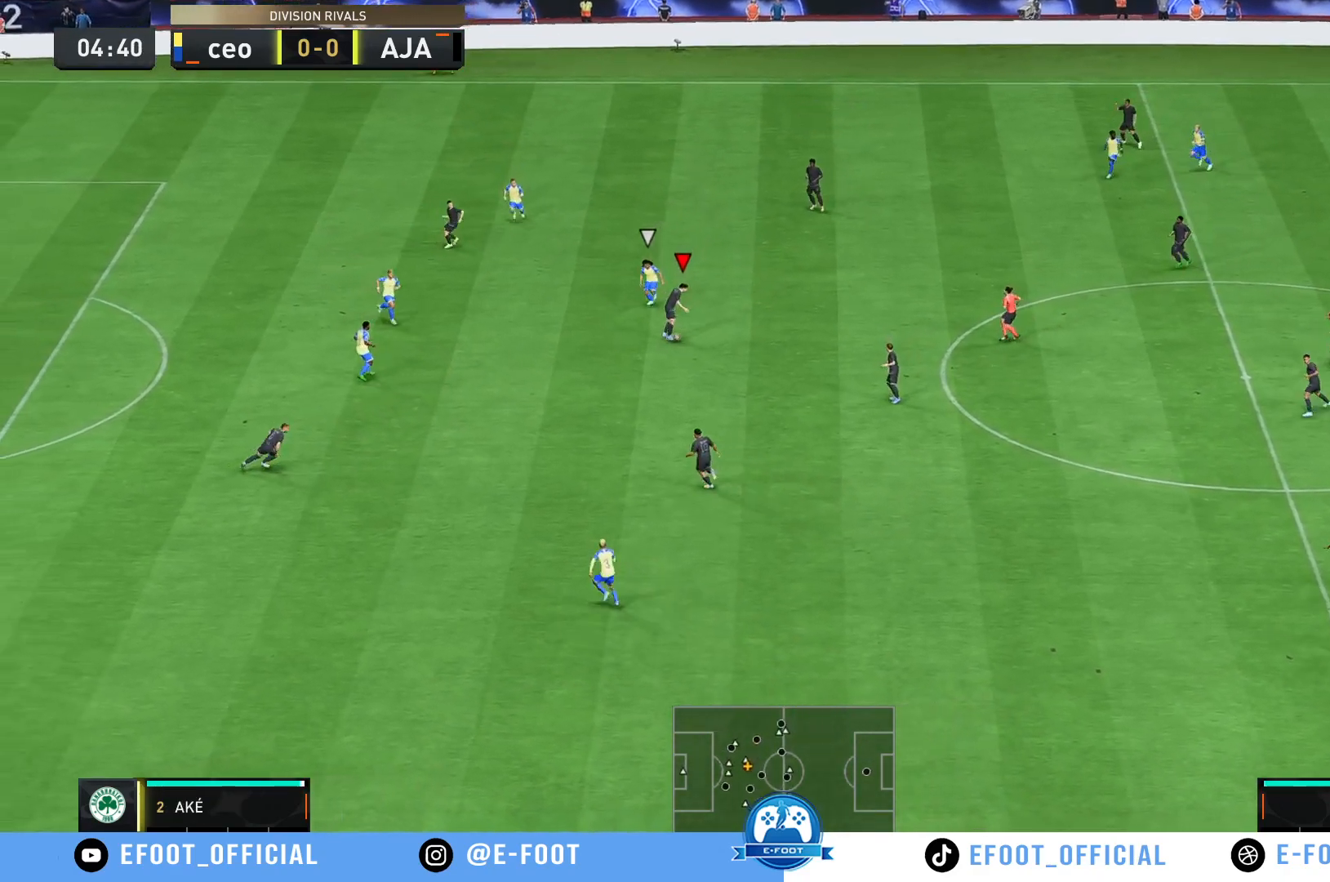
{"buttons": [], "left_stick": "down", "right_stick": "center", "events": [[250, "left_stick", "down"]]}
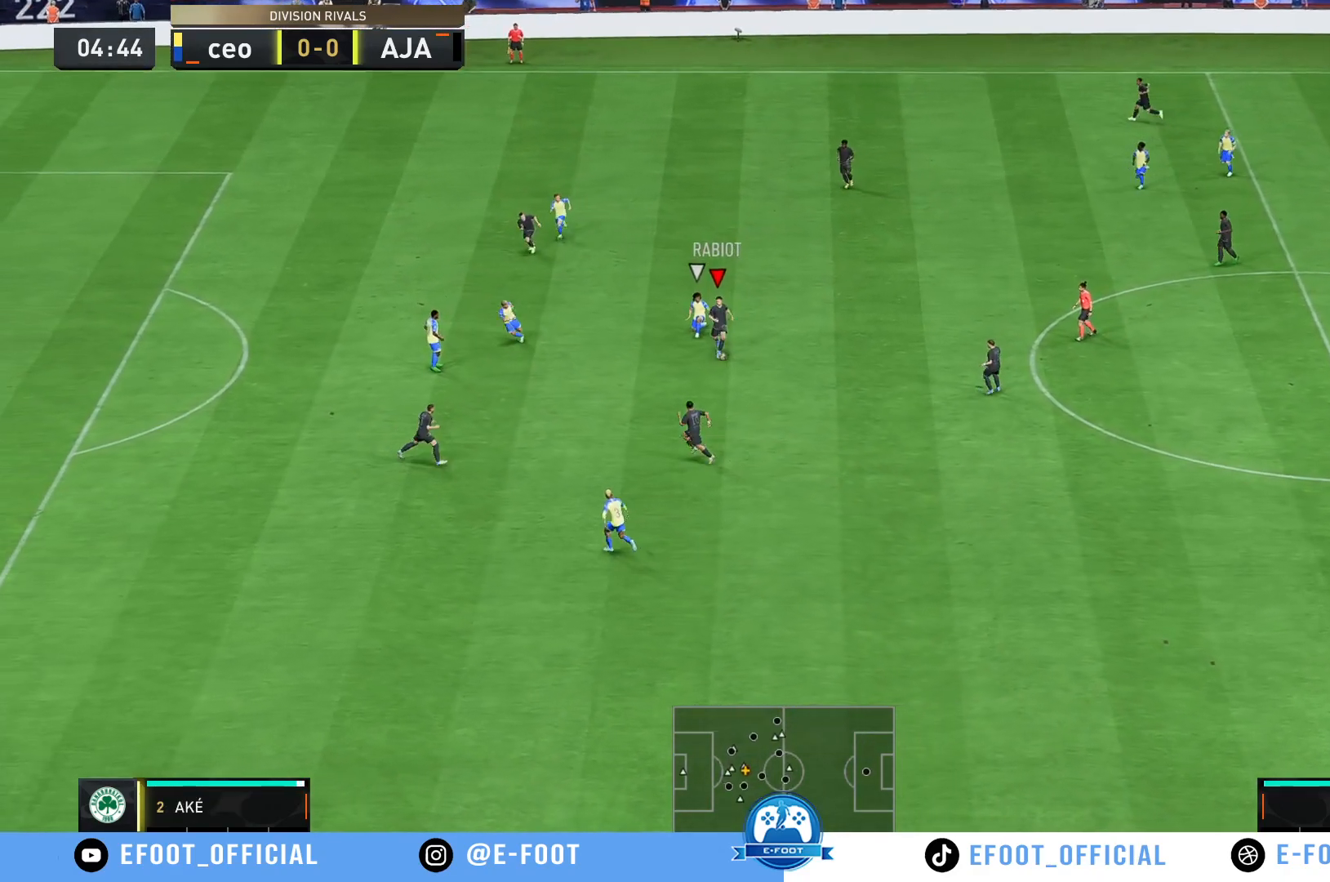
{"buttons": ["Y"], "left_stick": "down-left", "right_stick": "center", "events": [[333, "Y", "down"], [467, "left_stick", "down-left"]]}
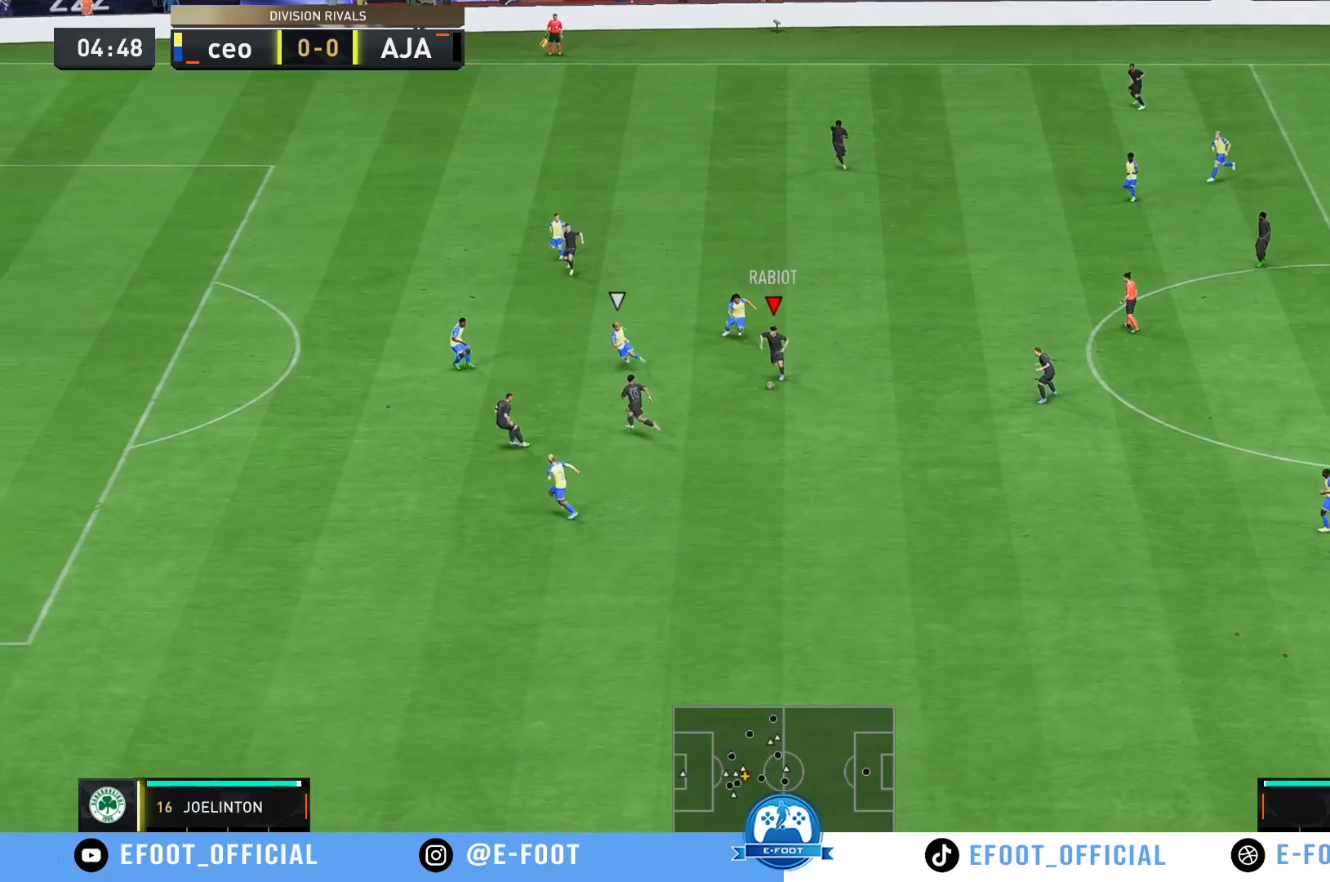
{"buttons": [], "left_stick": "left", "right_stick": "center", "events": [[67, "Y", "up"], [67, "left_stick", "left"]]}
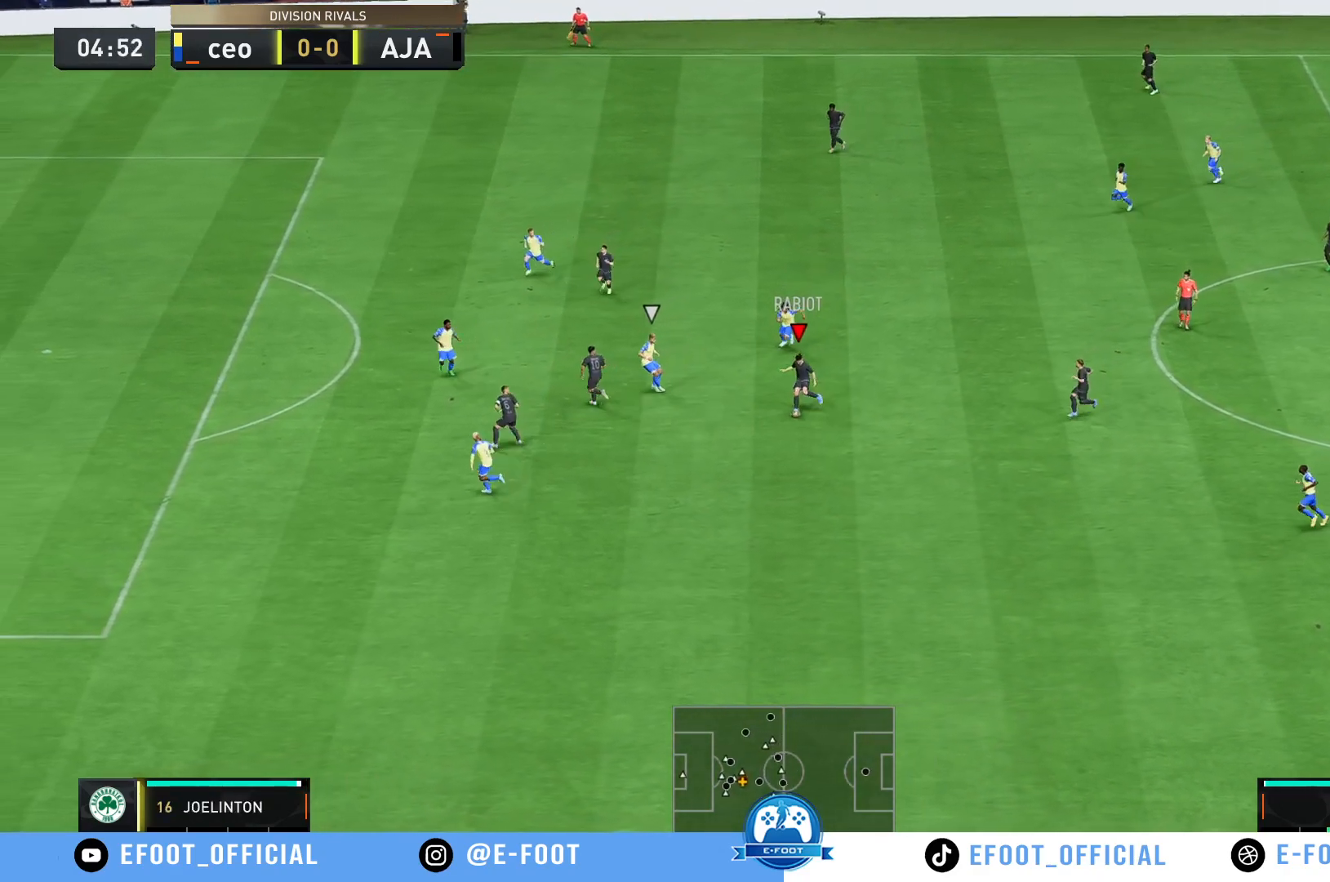
{"buttons": [], "left_stick": "down-left", "right_stick": "center", "events": [[400, "left_stick", "down-left"]]}
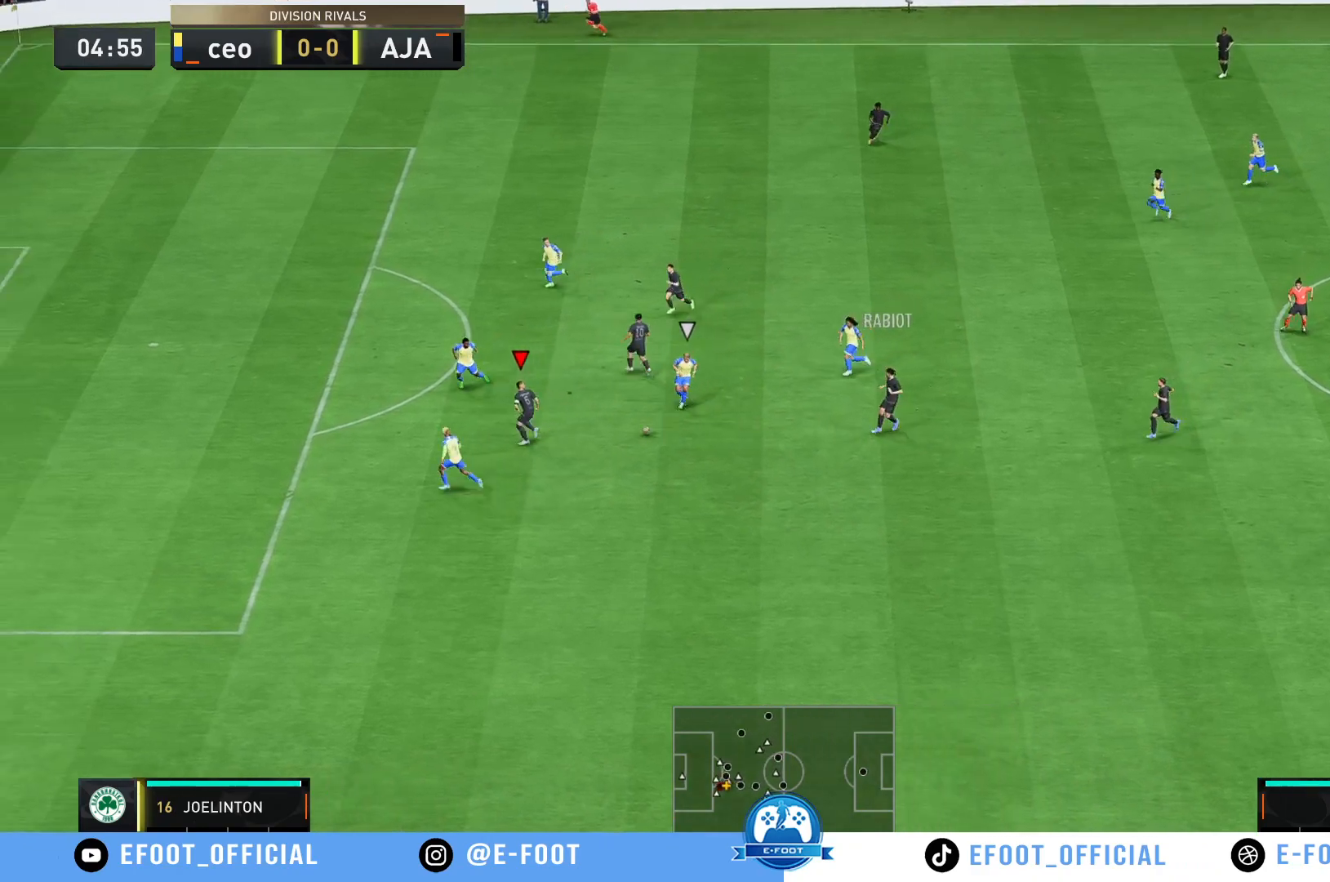
{"buttons": [], "left_stick": "up", "right_stick": "center", "events": [[33, "left_stick", "center"], [100, "left_stick", "up"]]}
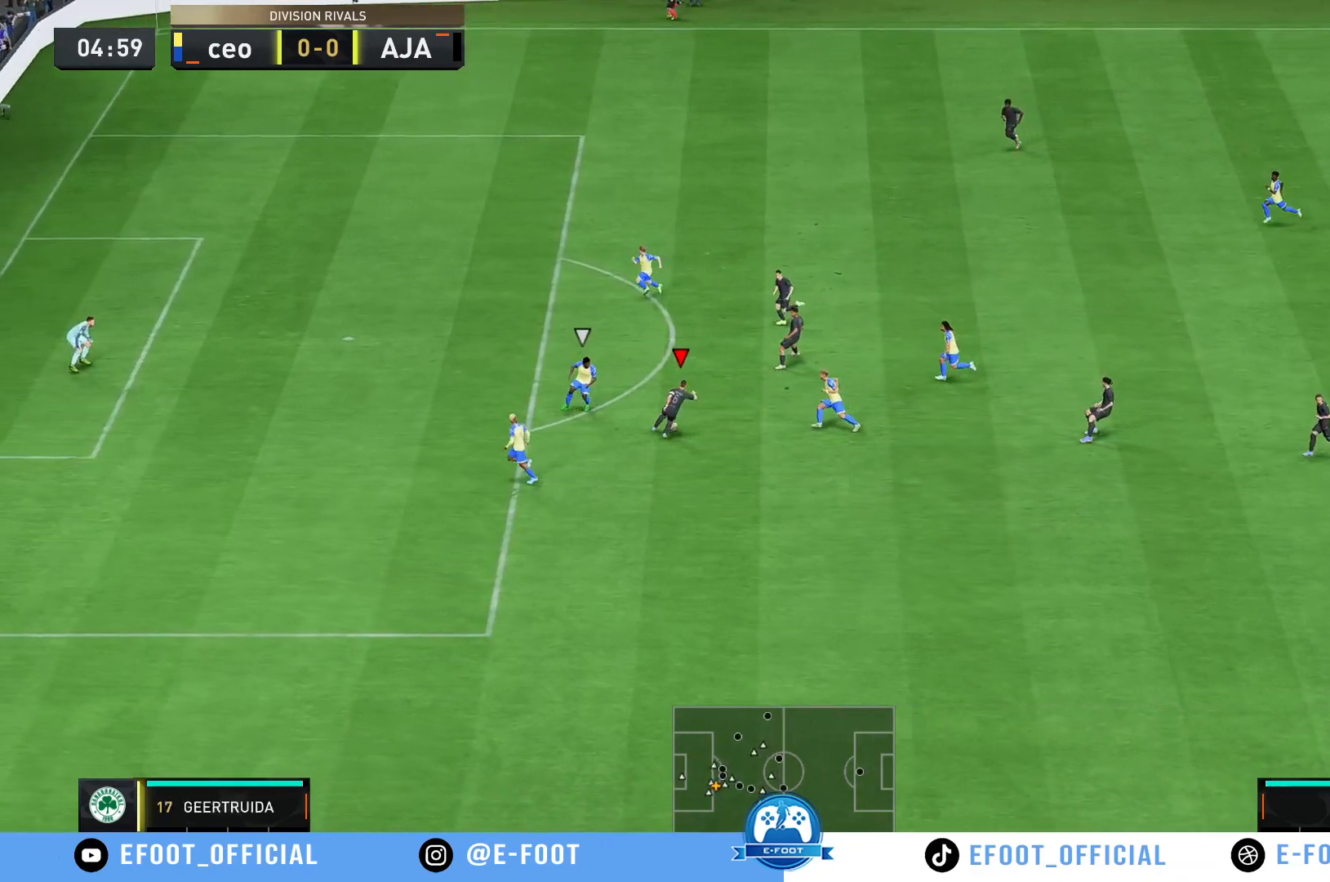
{"buttons": [], "left_stick": "down-right", "right_stick": "center", "events": [[33, "left_stick", "up-left"], [250, "left_stick", "up-right"], [383, "left_stick", "down-right"]]}